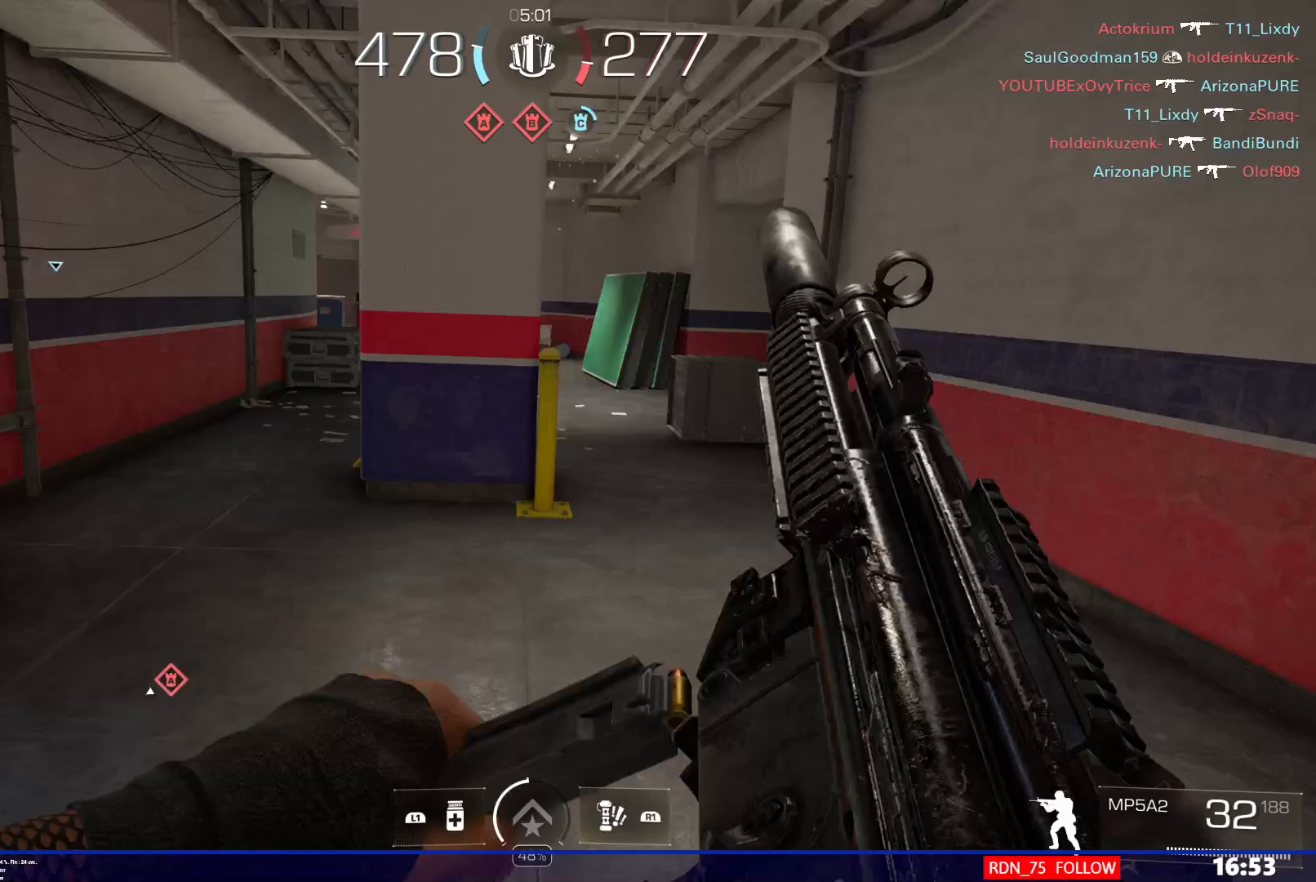
Gameplay with a controller (PlayStation layout); each line is a JSON object with the inputs held at the frame after it. "events" lists button and stick changes between this image and that frame as [ms after this image, input, new state], when the widget could be followed in between.
{"buttons": [], "left_stick": "up", "right_stick": "right", "events": [[80, "left_stick", "up"], [280, "right_stick", "right"]]}
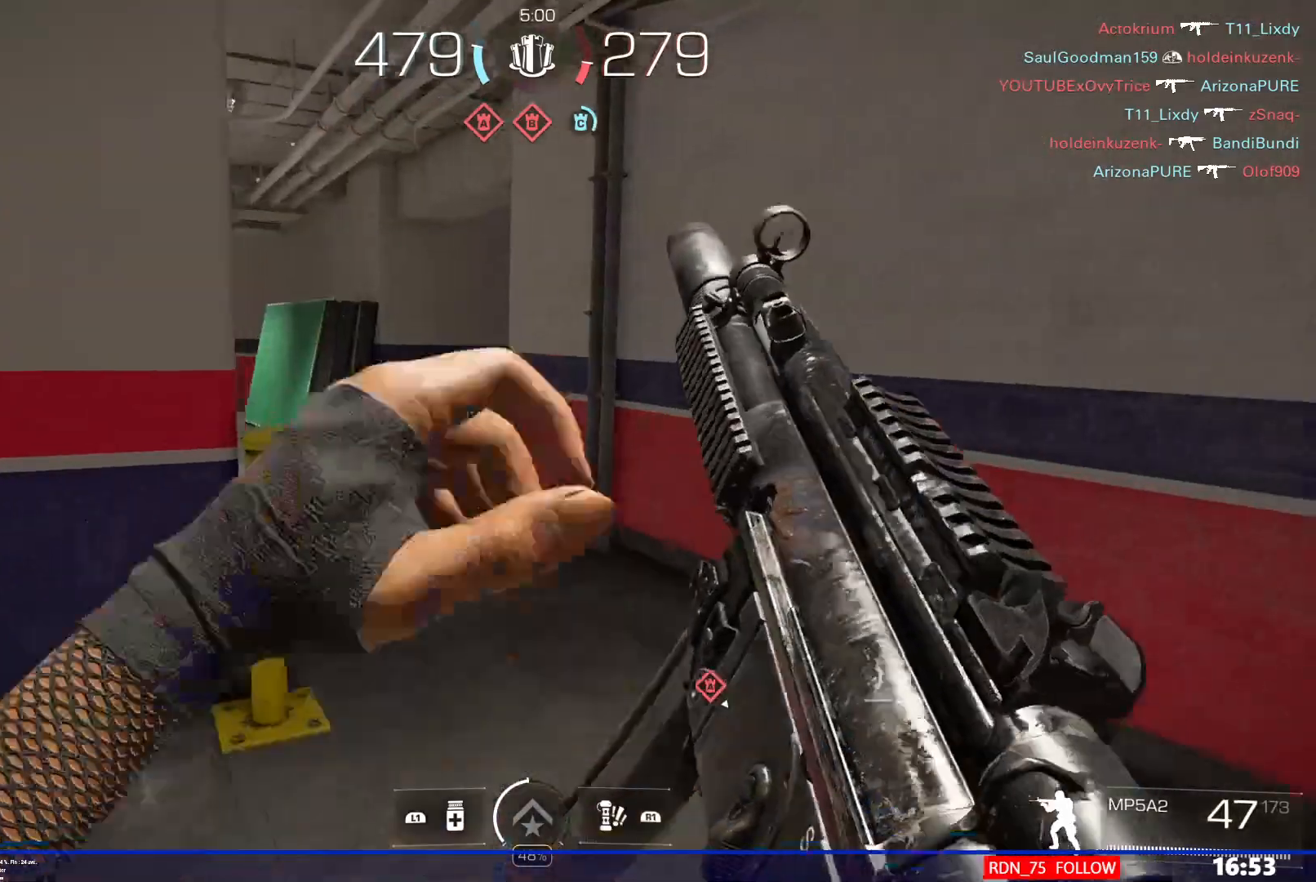
{"buttons": [], "left_stick": "up", "right_stick": "center", "events": [[20, "left_stick", "up-right"], [20, "right_stick", "center"], [140, "left_stick", "up"], [280, "right_stick", "left"], [400, "right_stick", "center"]]}
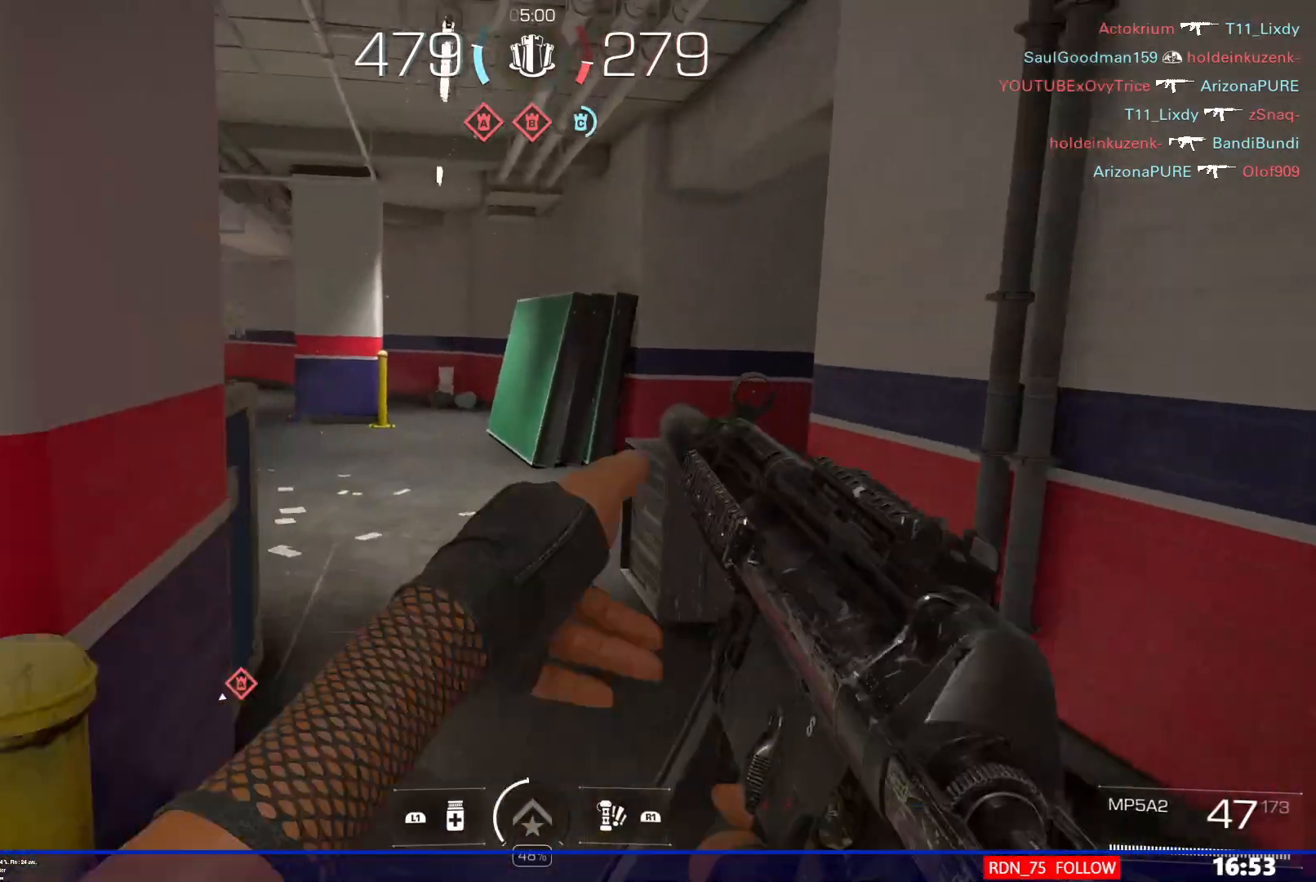
{"buttons": [], "left_stick": "up-left", "right_stick": "center", "events": [[260, "left_stick", "up-left"], [260, "right_stick", "right"], [480, "right_stick", "center"]]}
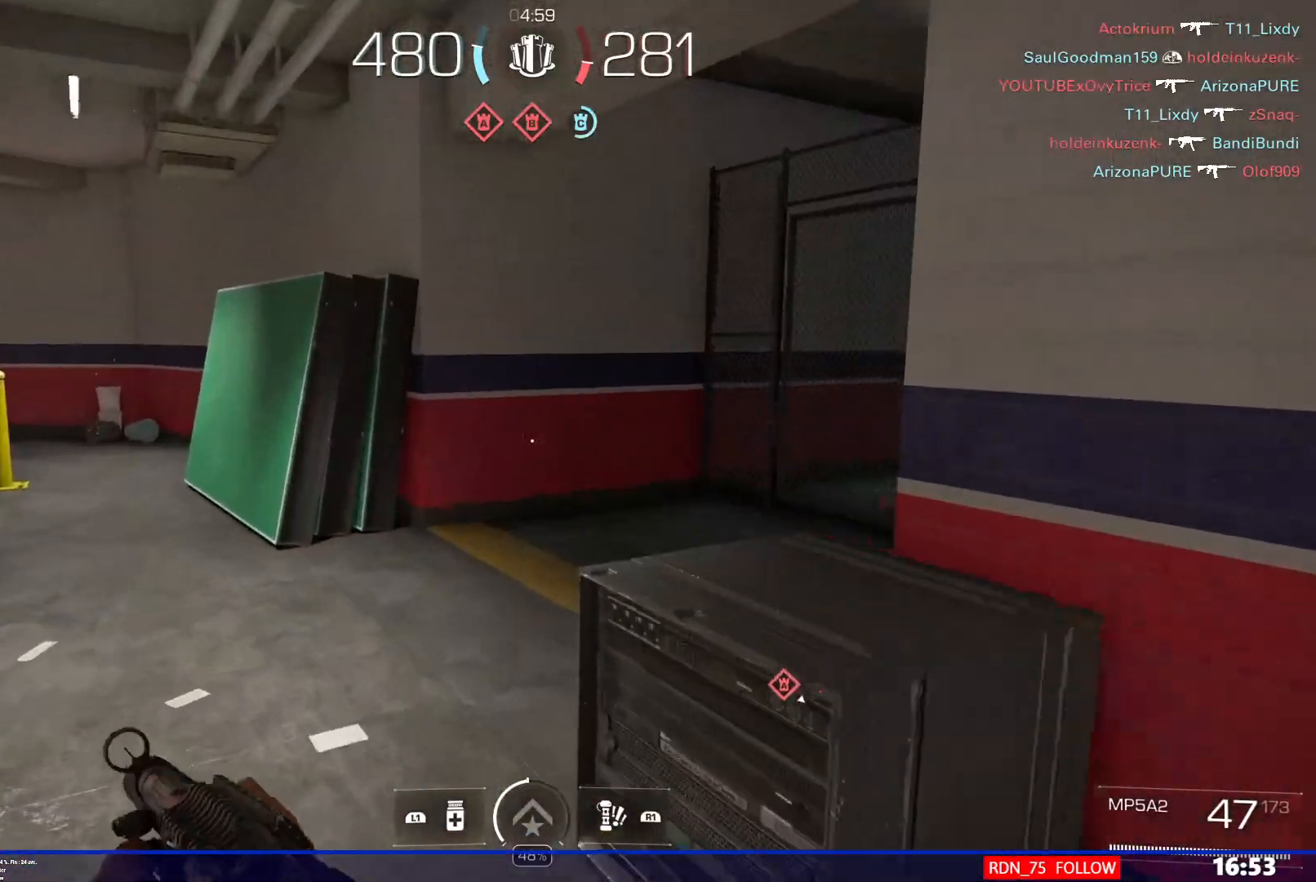
{"buttons": [], "left_stick": "up", "right_stick": "right", "events": [[80, "right_stick", "right"], [460, "left_stick", "up"]]}
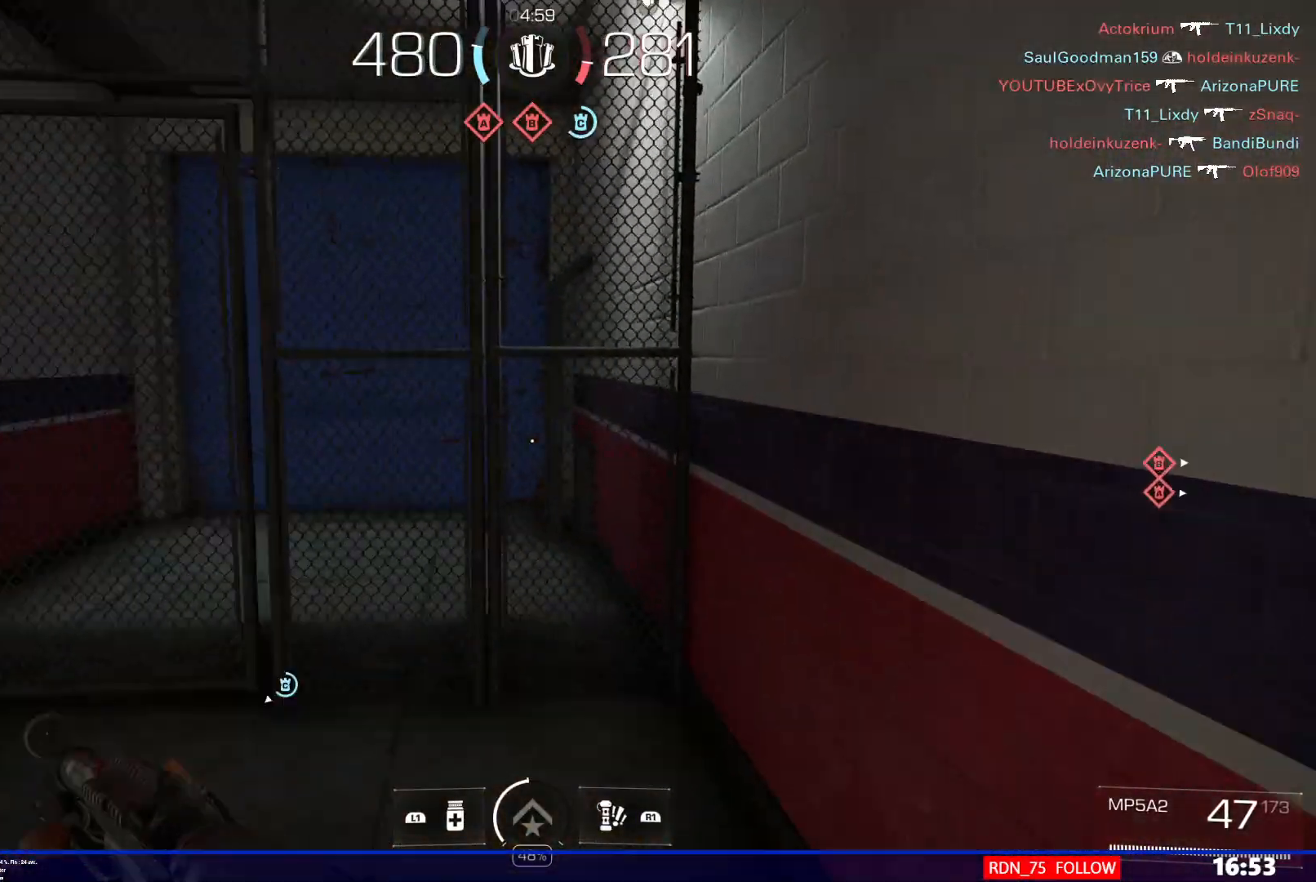
{"buttons": ["R3"], "left_stick": "right", "right_stick": "center", "events": [[100, "left_stick", "left"], [200, "left_stick", "down-left"], [460, "left_stick", "right"], [460, "right_stick", "center"], [500, "R3", "down"]]}
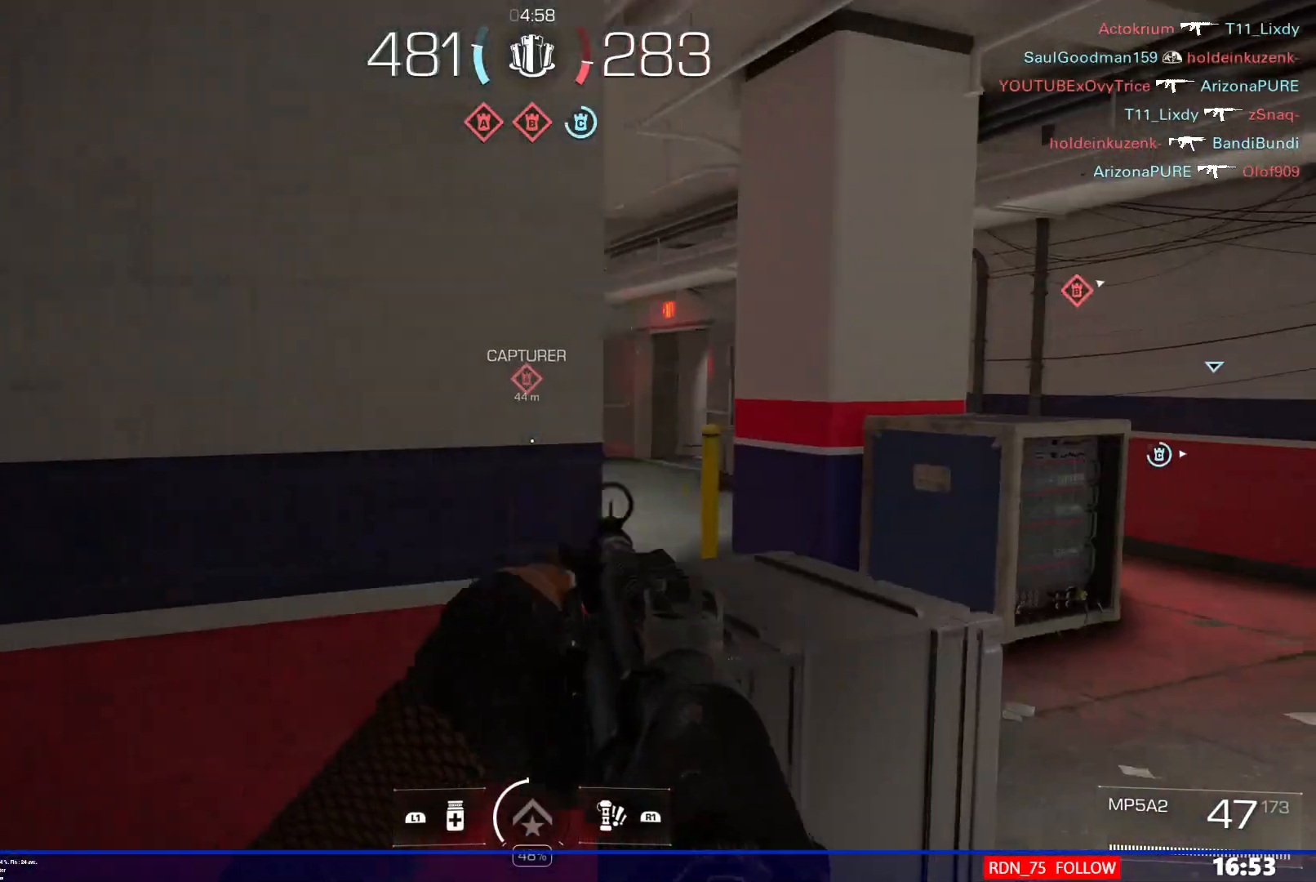
{"buttons": [], "left_stick": "center", "right_stick": "center", "events": [[80, "R3", "up"], [100, "right_stick", "right"], [260, "left_stick", "center"], [260, "right_stick", "center"], [320, "left_stick", "up-left"], [500, "left_stick", "center"]]}
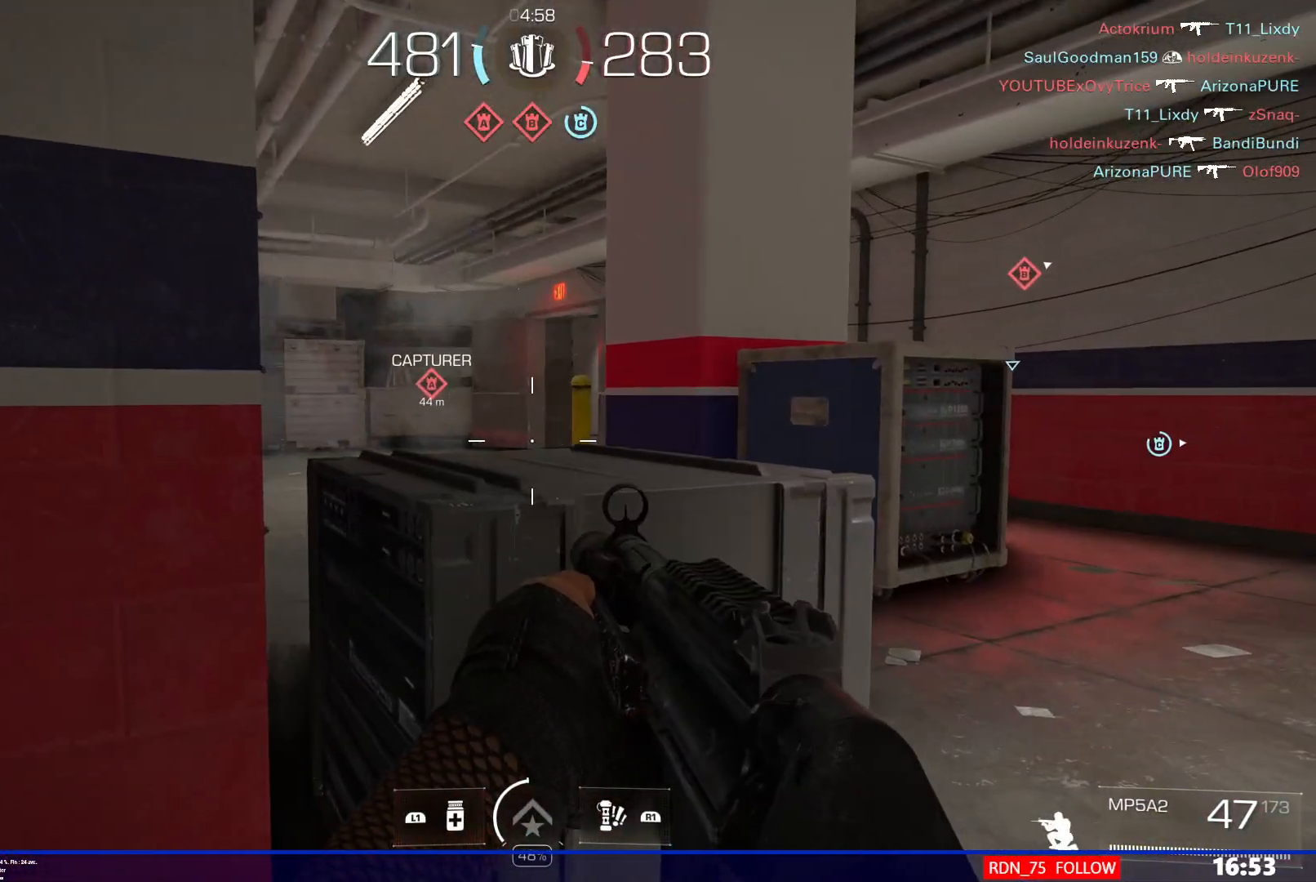
{"buttons": ["L2"], "left_stick": "down-left", "right_stick": "center", "events": [[80, "L2", "down"], [280, "left_stick", "down"], [320, "right_stick", "up-right"], [340, "left_stick", "down-left"], [440, "right_stick", "center"]]}
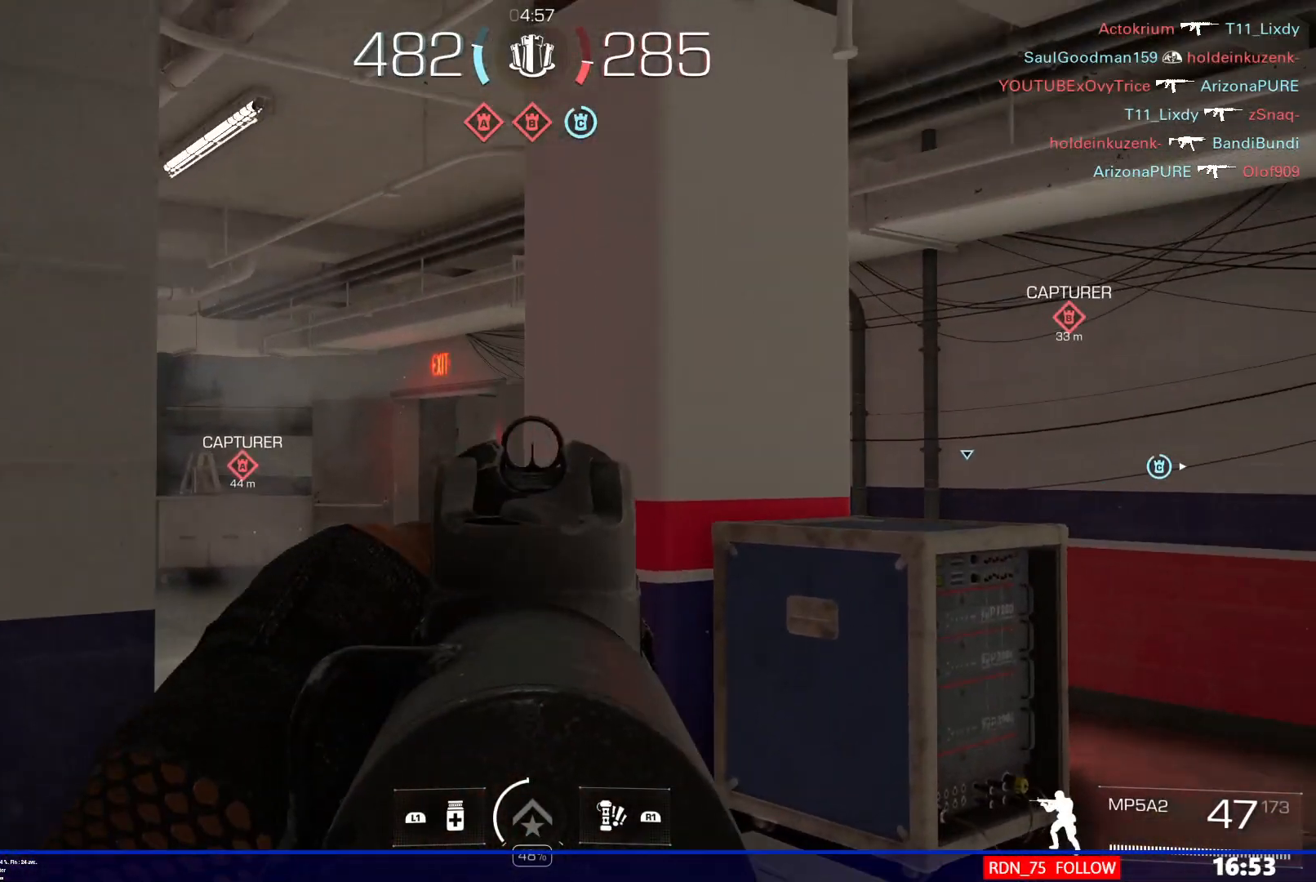
{"buttons": [], "left_stick": "left", "right_stick": "center", "events": [[20, "left_stick", "up"], [140, "right_stick", "down-left"], [180, "left_stick", "down"], [260, "right_stick", "center"], [300, "L2", "up"], [300, "left_stick", "center"], [360, "left_stick", "right"], [440, "left_stick", "left"]]}
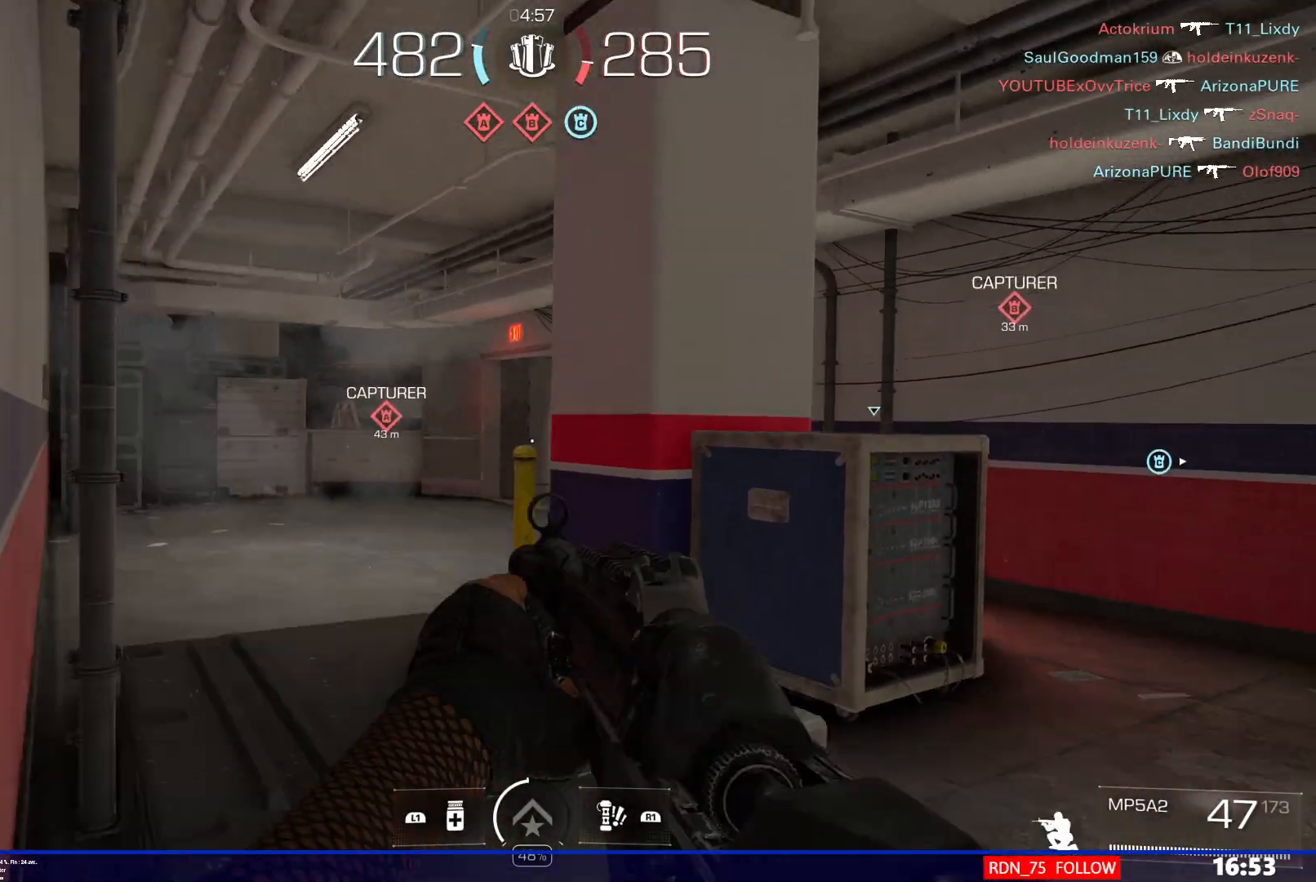
{"buttons": [], "left_stick": "down-right", "right_stick": "center", "events": [[20, "L2", "down"], [100, "right_stick", "up"], [220, "right_stick", "center"], [480, "L2", "up"], [480, "left_stick", "down-right"]]}
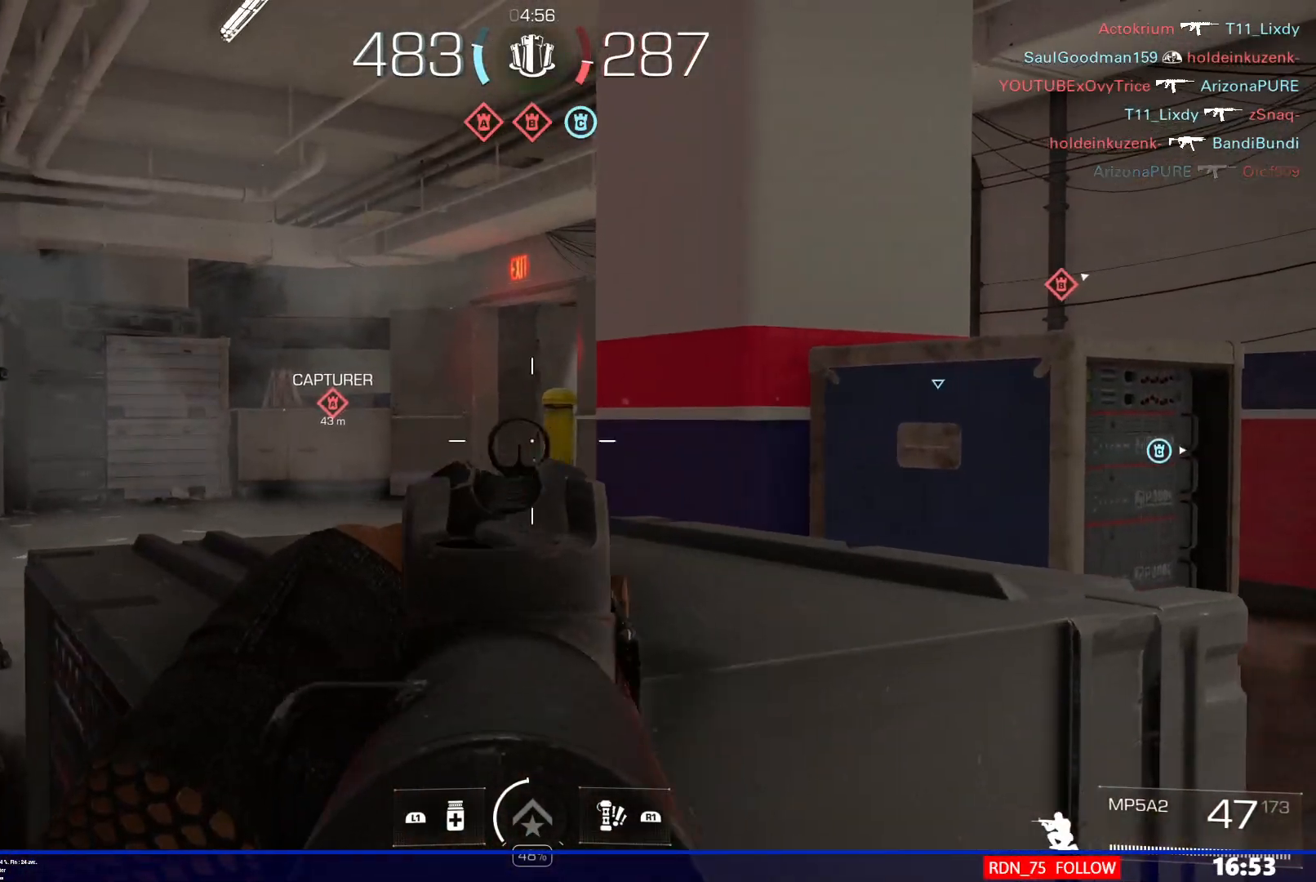
{"buttons": [], "left_stick": "center", "right_stick": "left", "events": [[200, "right_stick", "right"], [240, "left_stick", "up-right"], [360, "right_stick", "left"], [460, "left_stick", "center"]]}
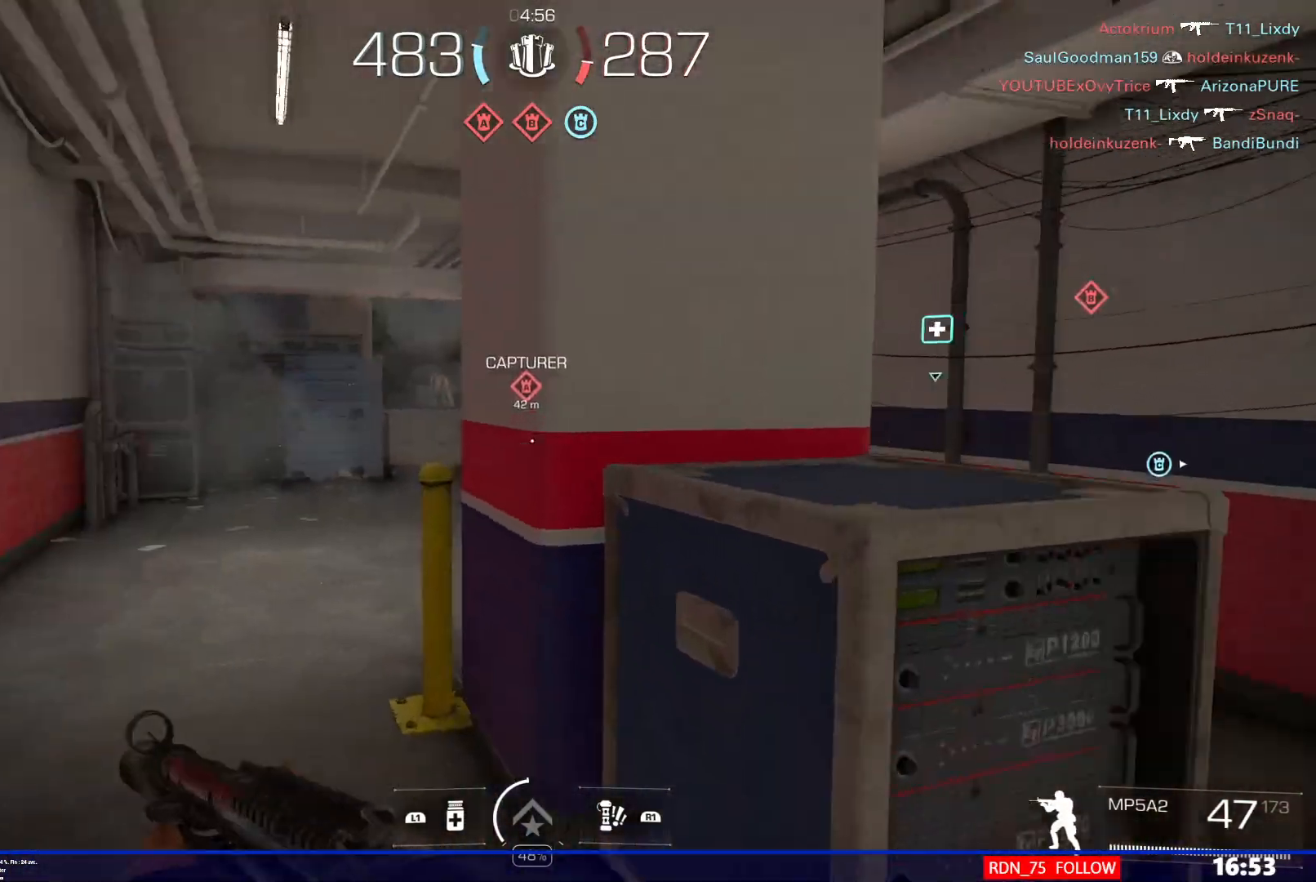
{"buttons": [], "left_stick": "up-left", "right_stick": "right", "events": [[20, "left_stick", "up"], [100, "left_stick", "up-left"], [140, "right_stick", "center"], [300, "right_stick", "right"]]}
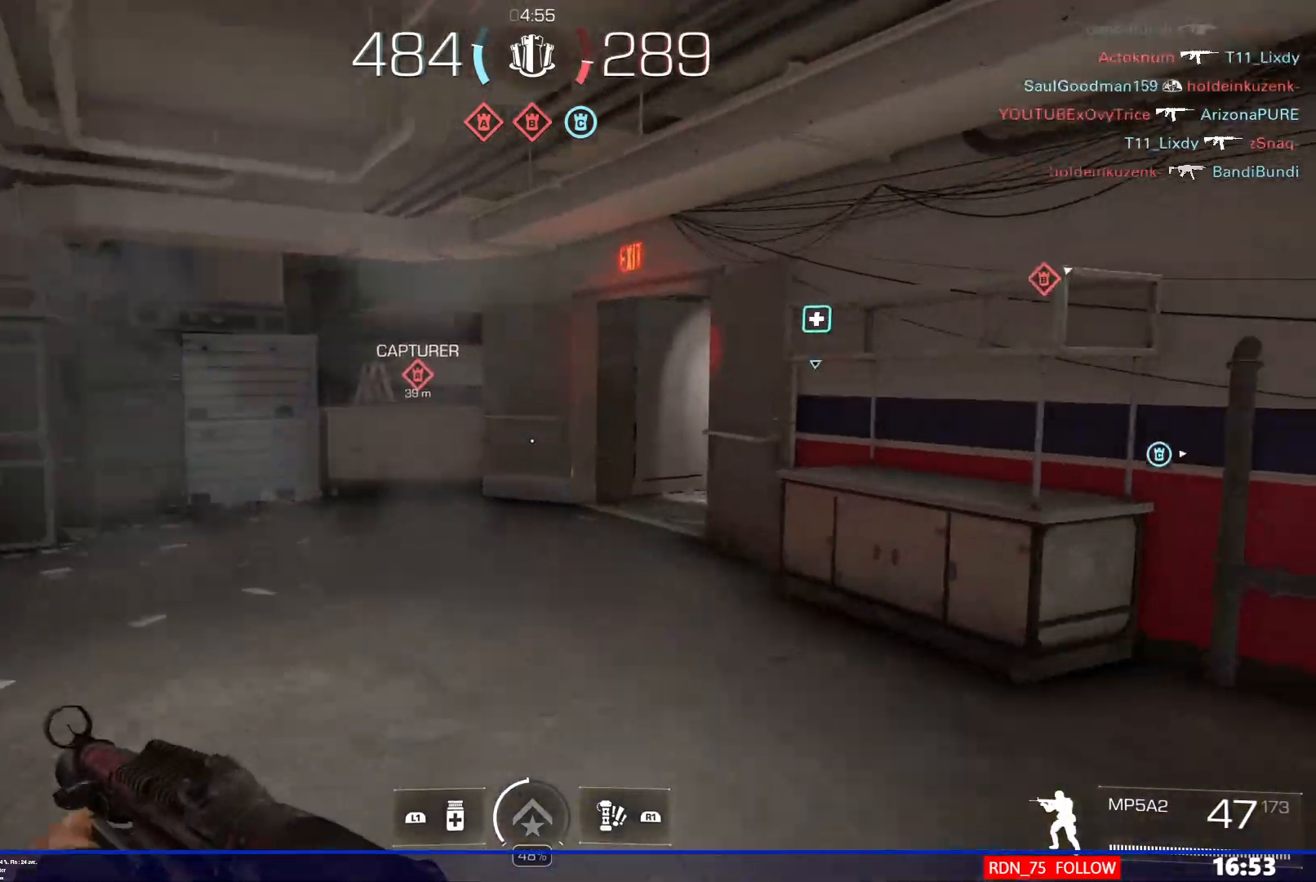
{"buttons": [], "left_stick": "up-left", "right_stick": "right"}
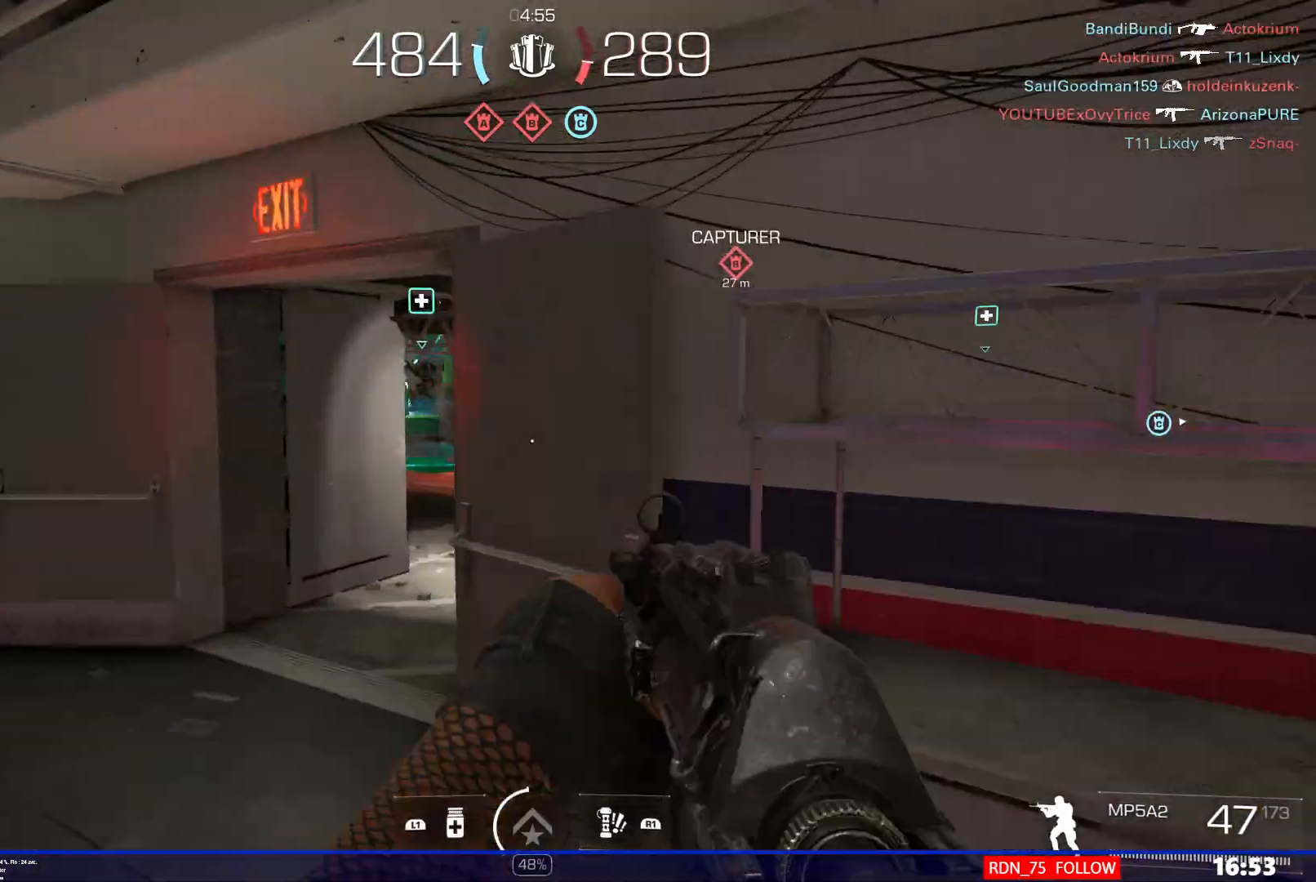
{"buttons": [], "left_stick": "up-right", "right_stick": "right", "events": [[460, "left_stick", "up-right"]]}
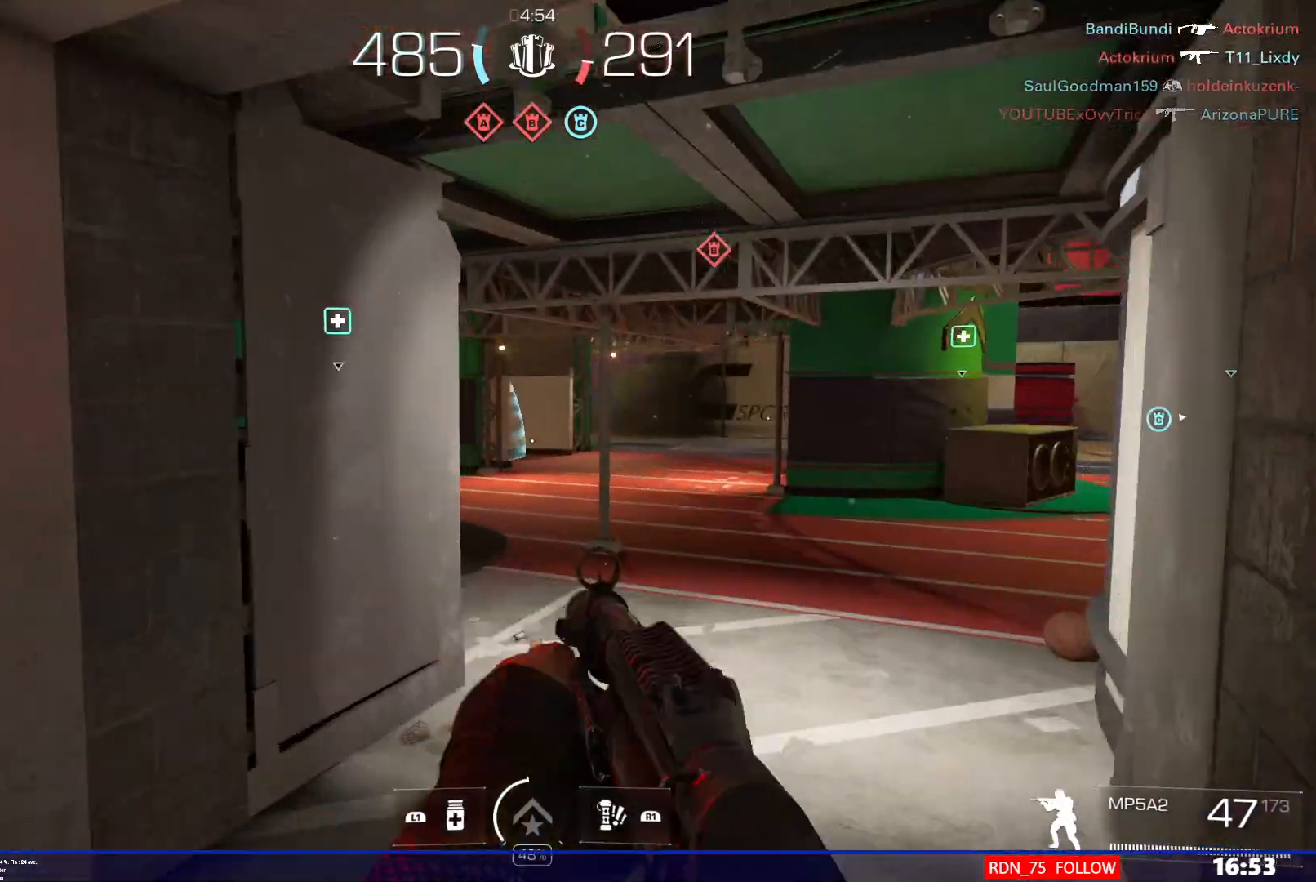
{"buttons": [], "left_stick": "up-right", "right_stick": "left", "events": [[80, "left_stick", "right"], [80, "right_stick", "left"], [280, "right_stick", "center"], [360, "left_stick", "up-right"], [400, "right_stick", "left"]]}
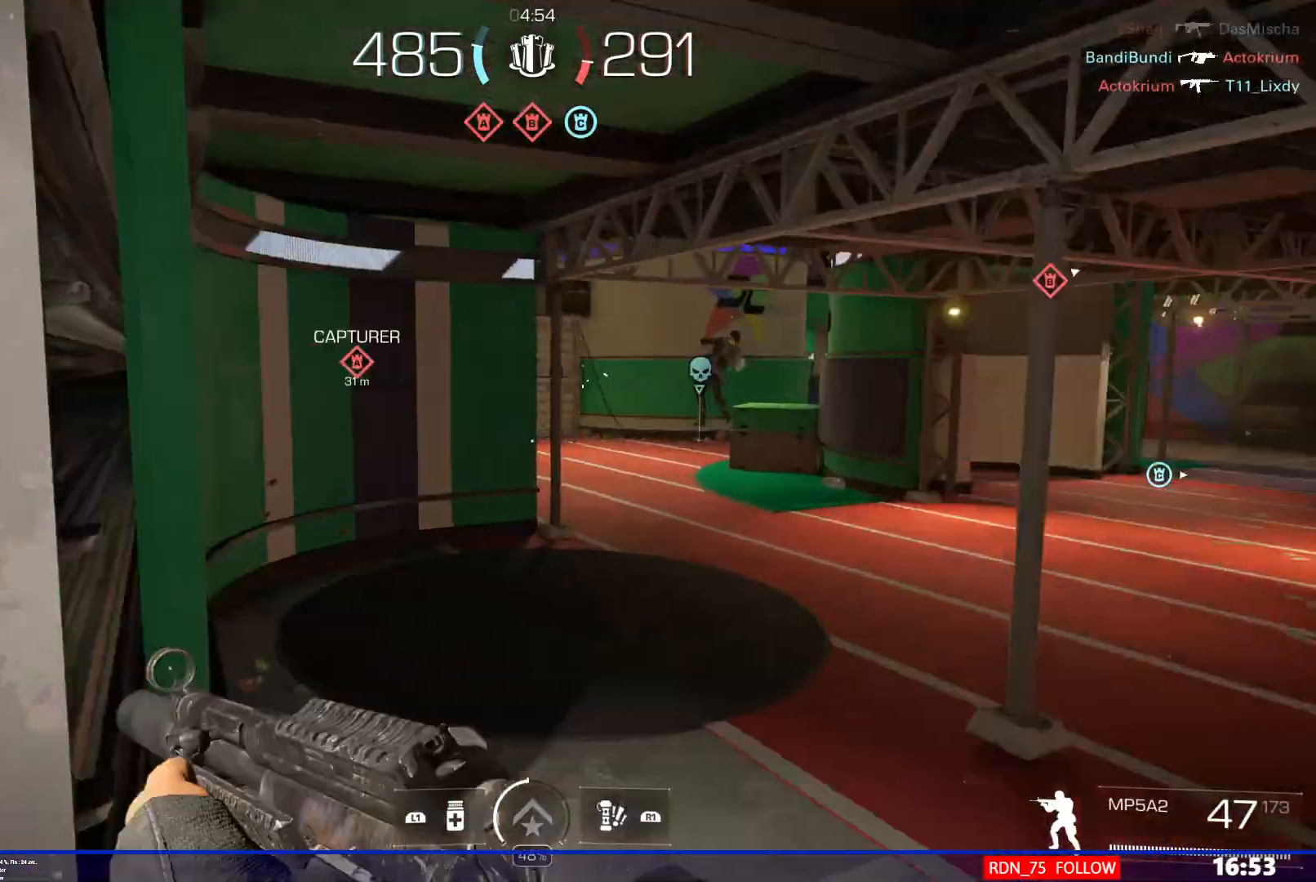
{"buttons": [], "left_stick": "right", "right_stick": "left", "events": [[60, "right_stick", "center"], [420, "left_stick", "right"], [460, "right_stick", "left"]]}
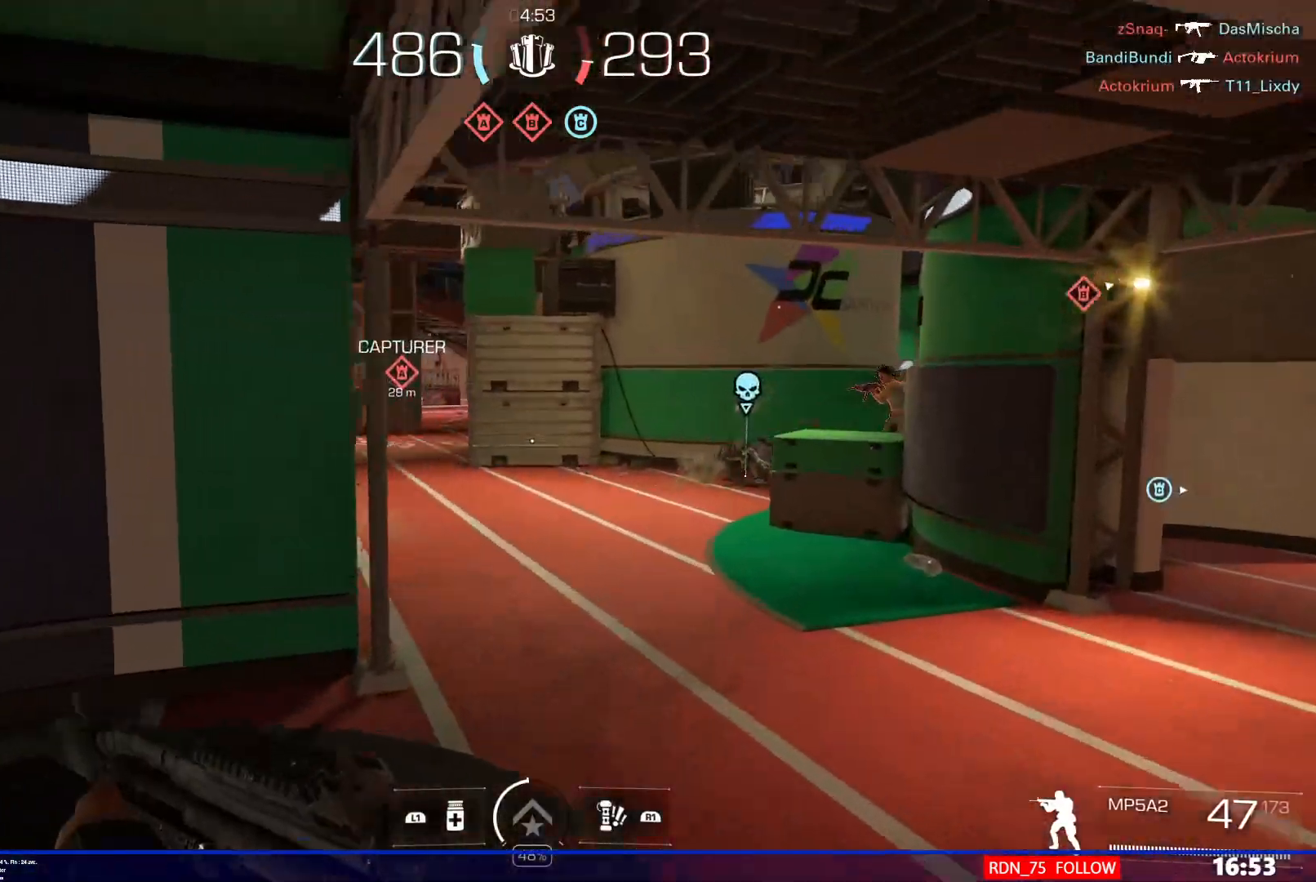
{"buttons": ["L2", "R2"], "left_stick": "down-left", "right_stick": "left", "events": [[120, "right_stick", "center"], [140, "left_stick", "up-right"], [180, "right_stick", "right"], [260, "right_stick", "up-right"], [300, "L2", "down"], [300, "left_stick", "down-left"], [400, "R2", "down"], [400, "right_stick", "center"], [500, "right_stick", "left"]]}
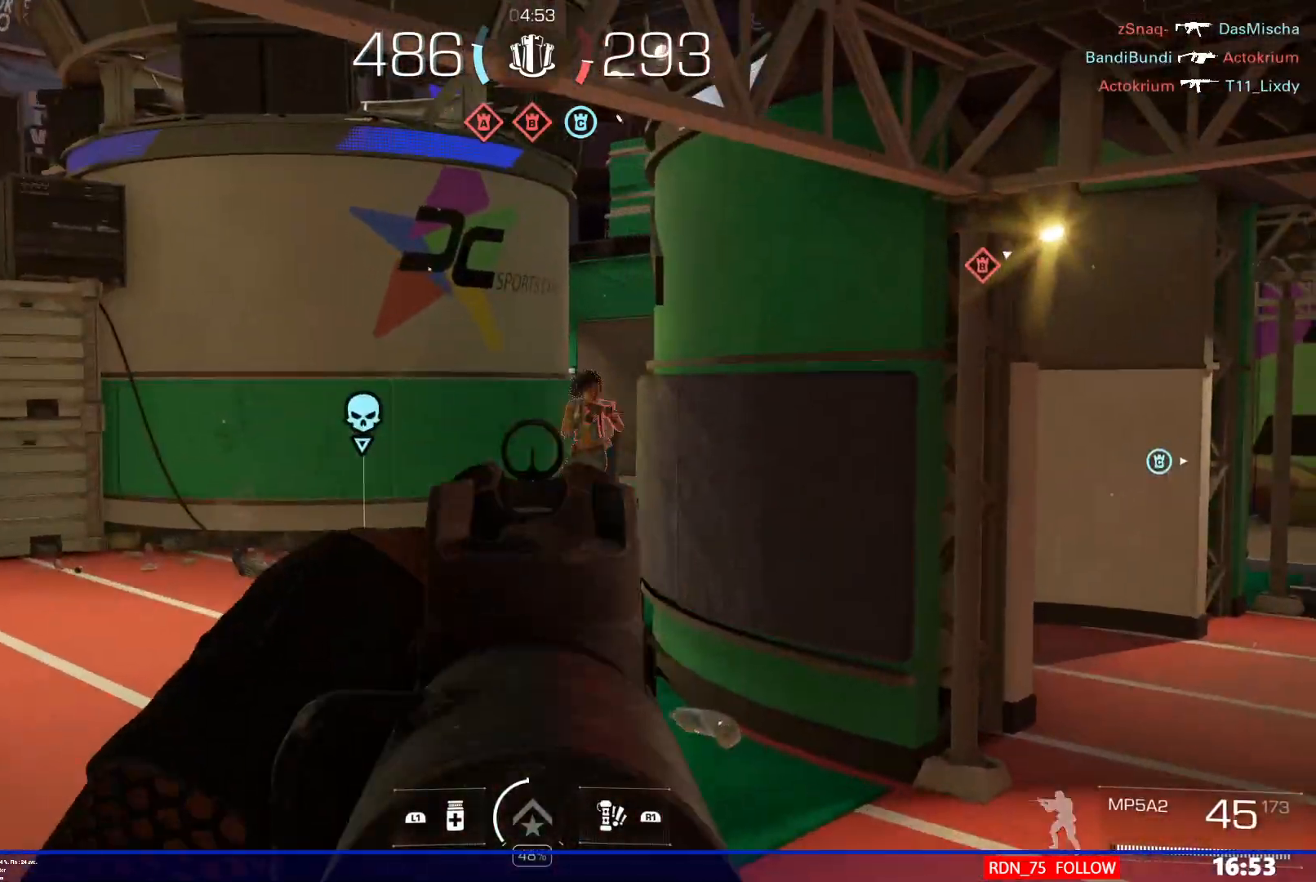
{"buttons": [], "left_stick": "right", "right_stick": "left", "events": [[60, "right_stick", "right"], [140, "right_stick", "down-right"], [380, "right_stick", "down-left"], [400, "L2", "up"], [400, "R2", "up"], [400, "left_stick", "down-right"], [460, "right_stick", "left"], [480, "left_stick", "right"]]}
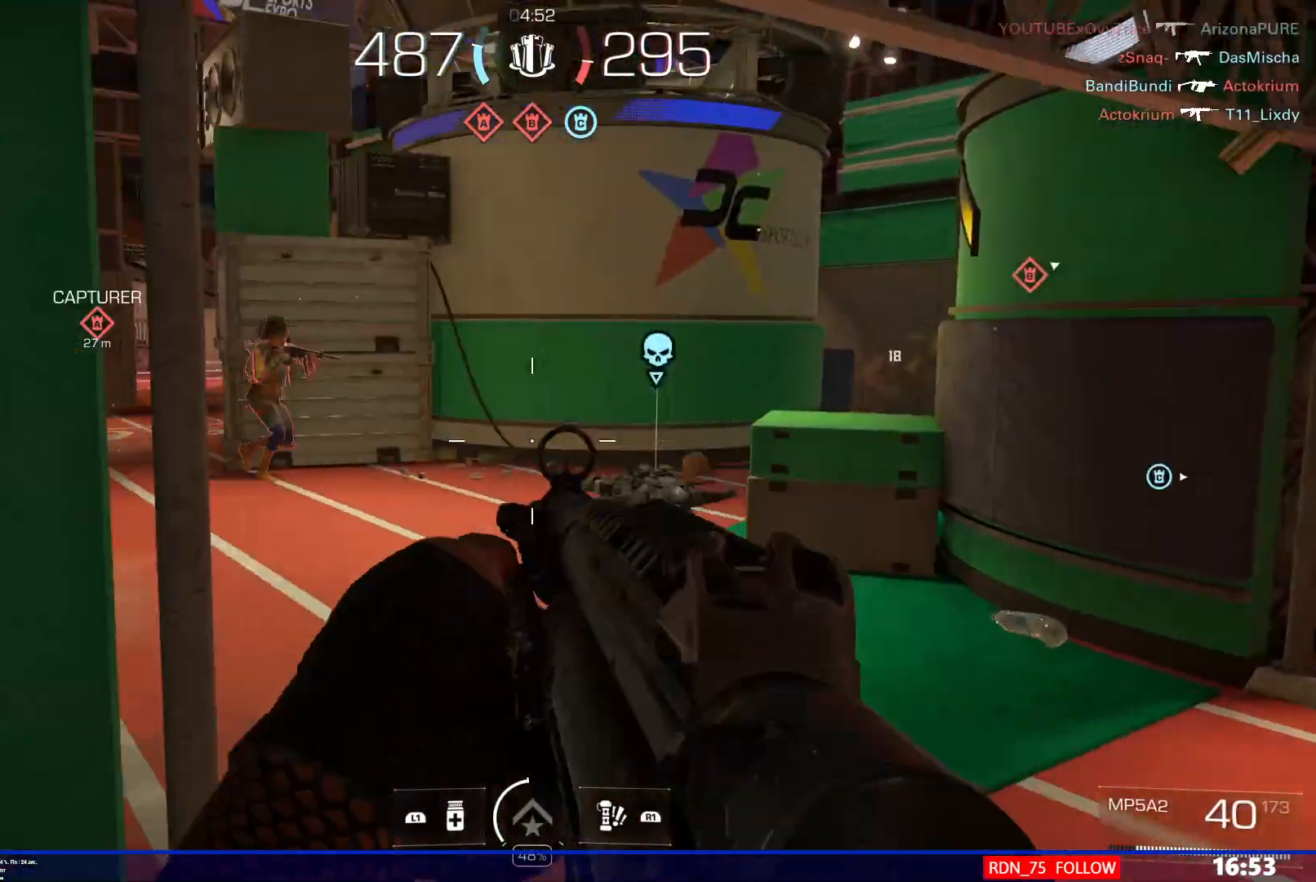
{"buttons": ["L2", "R2"], "left_stick": "down-right", "right_stick": "right", "events": [[80, "L2", "down"], [100, "right_stick", "center"], [140, "R2", "down"], [160, "left_stick", "down-right"], [280, "CROSS", "down"], [300, "CROSS", "up"], [300, "R2", "up"], [300, "right_stick", "left"], [440, "R2", "down"], [460, "right_stick", "right"]]}
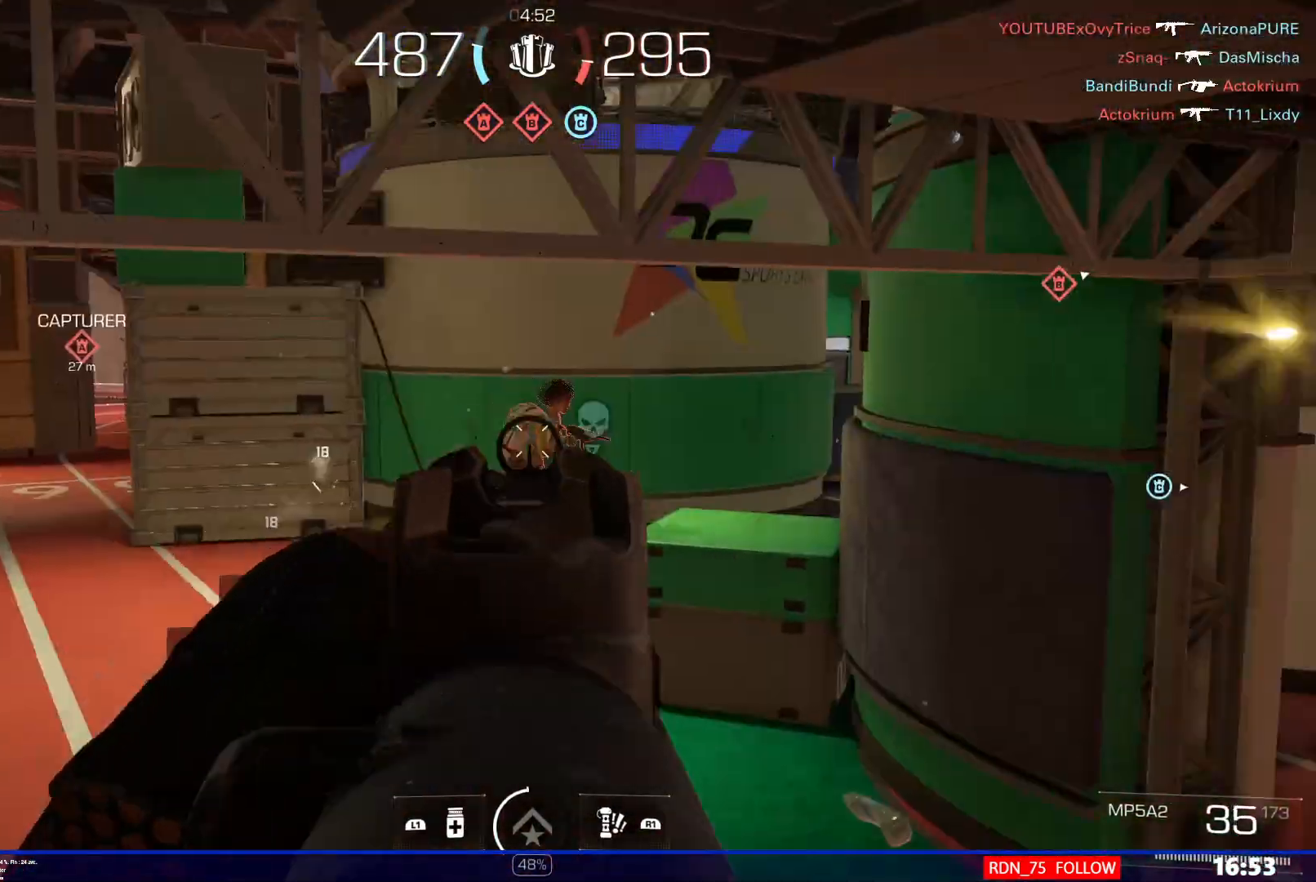
{"buttons": [], "left_stick": "left", "right_stick": "right", "events": [[180, "left_stick", "left"], [280, "right_stick", "up-right"], [460, "right_stick", "right"], [480, "L2", "up"], [480, "R2", "up"]]}
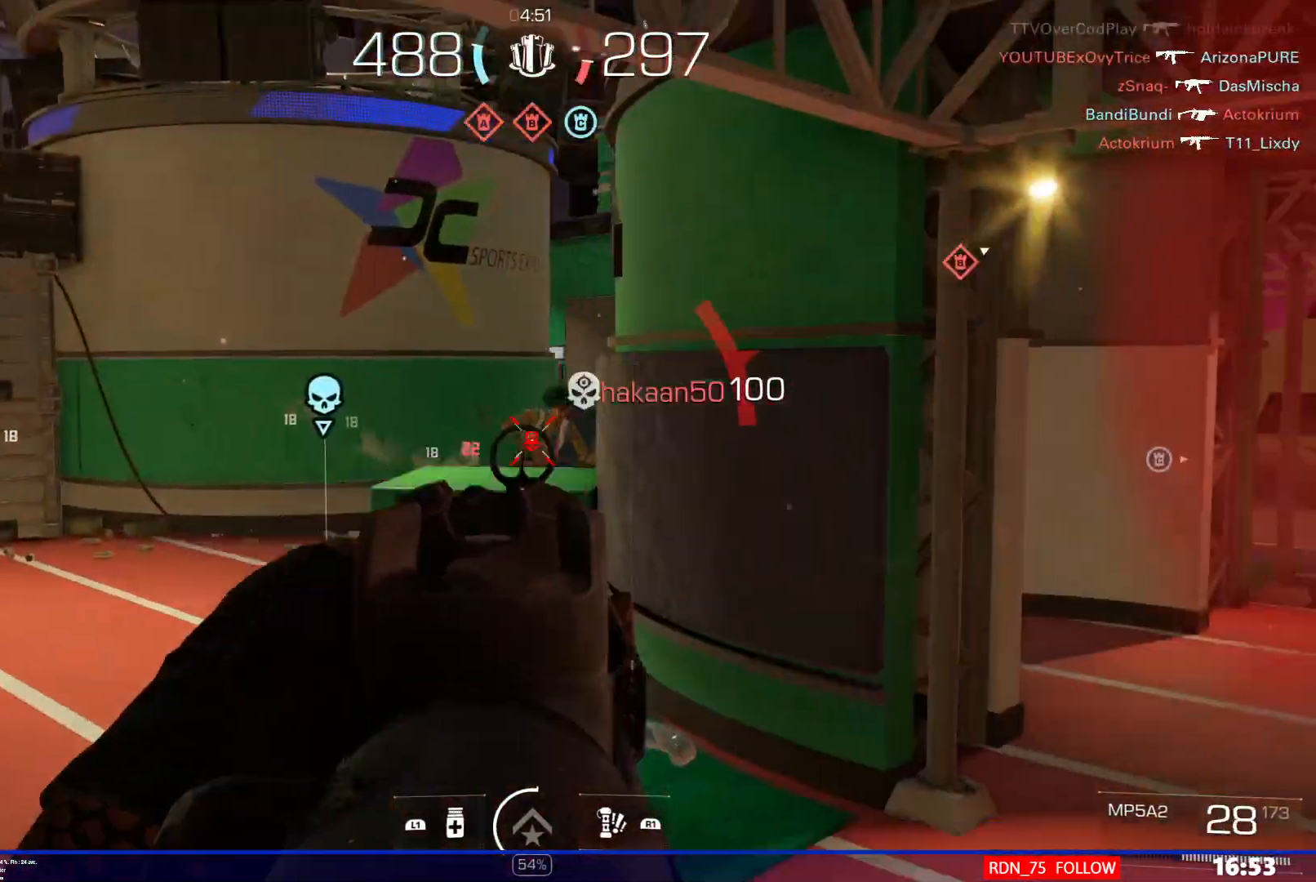
{"buttons": ["L2", "R2"], "left_stick": "left", "right_stick": "up-right", "events": [[240, "CROSS", "down"], [300, "CROSS", "up"], [300, "L2", "down"], [340, "right_stick", "center"], [460, "R2", "down"], [460, "right_stick", "up-right"]]}
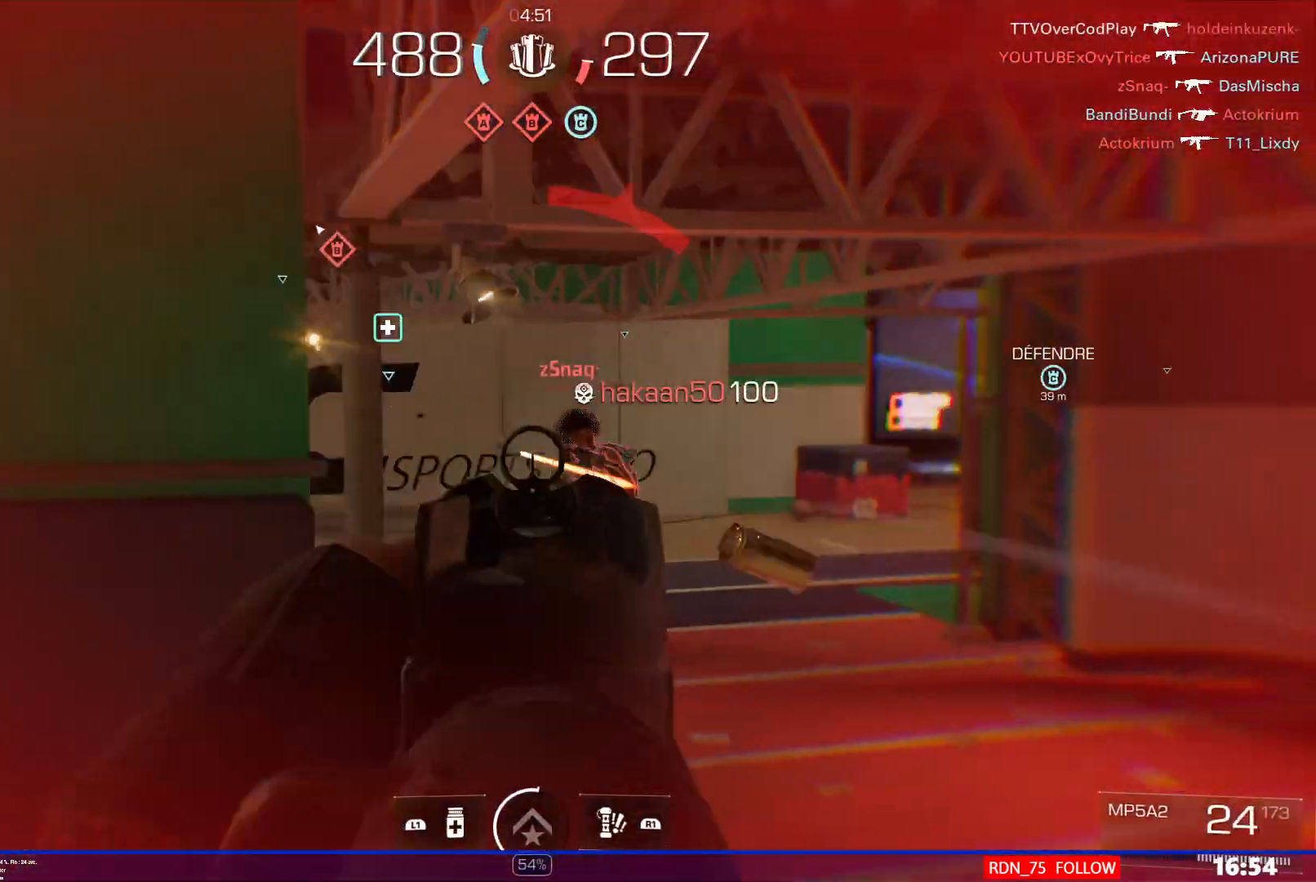
{"buttons": ["L2", "R2", "R3"], "left_stick": "down-right", "right_stick": "right", "events": [[20, "right_stick", "right"], [160, "left_stick", "down-right"], [180, "right_stick", "down-left"], [280, "right_stick", "down"], [320, "R3", "down"], [400, "R3", "up"], [440, "right_stick", "right"], [500, "R3", "down"]]}
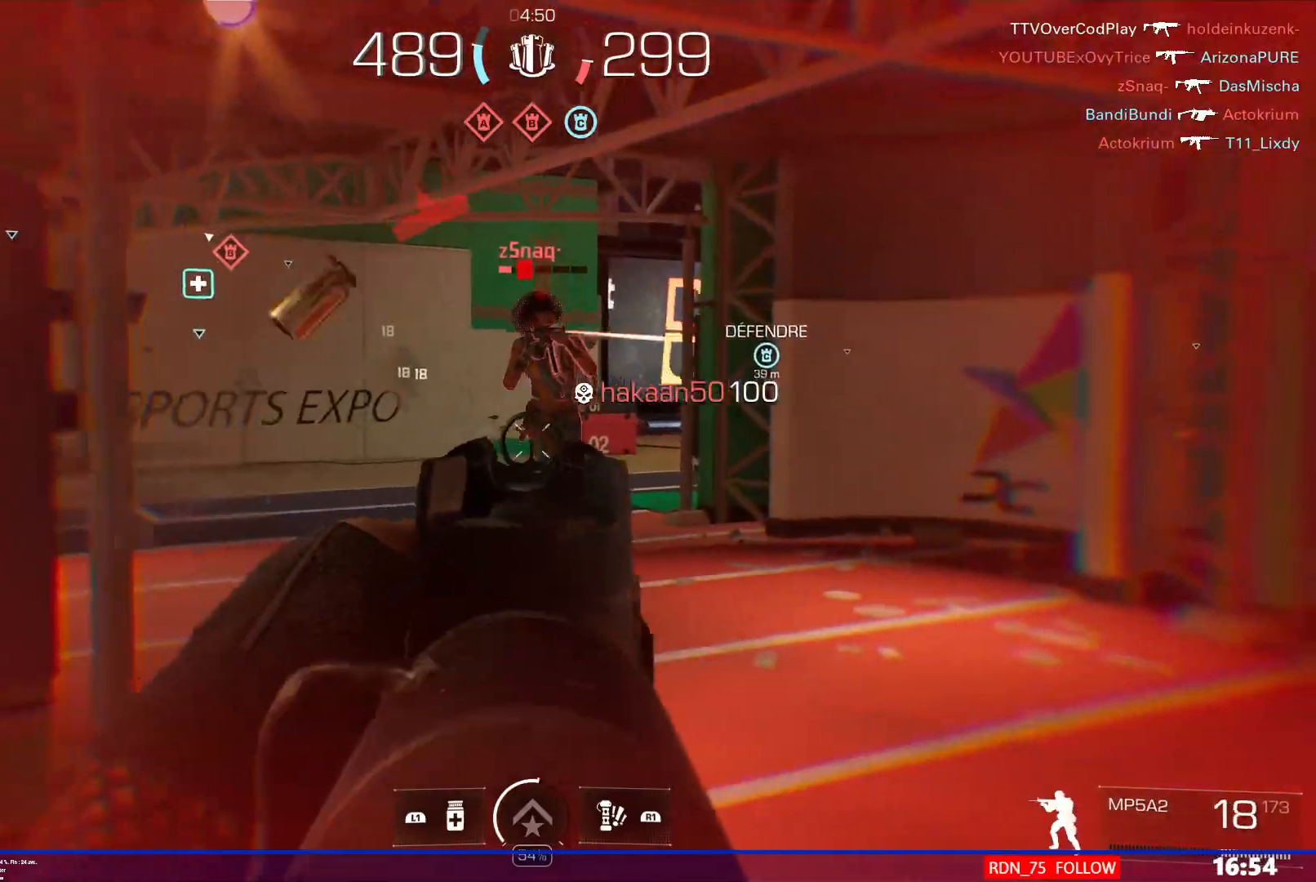
{"buttons": ["SQUARE"], "left_stick": "left", "right_stick": "left", "events": [[80, "R3", "up"], [120, "left_stick", "down-left"], [120, "right_stick", "center"], [180, "right_stick", "left"], [240, "right_stick", "center"], [320, "L2", "up"], [360, "R2", "up"], [380, "right_stick", "left"], [400, "left_stick", "left"], [480, "SQUARE", "down"]]}
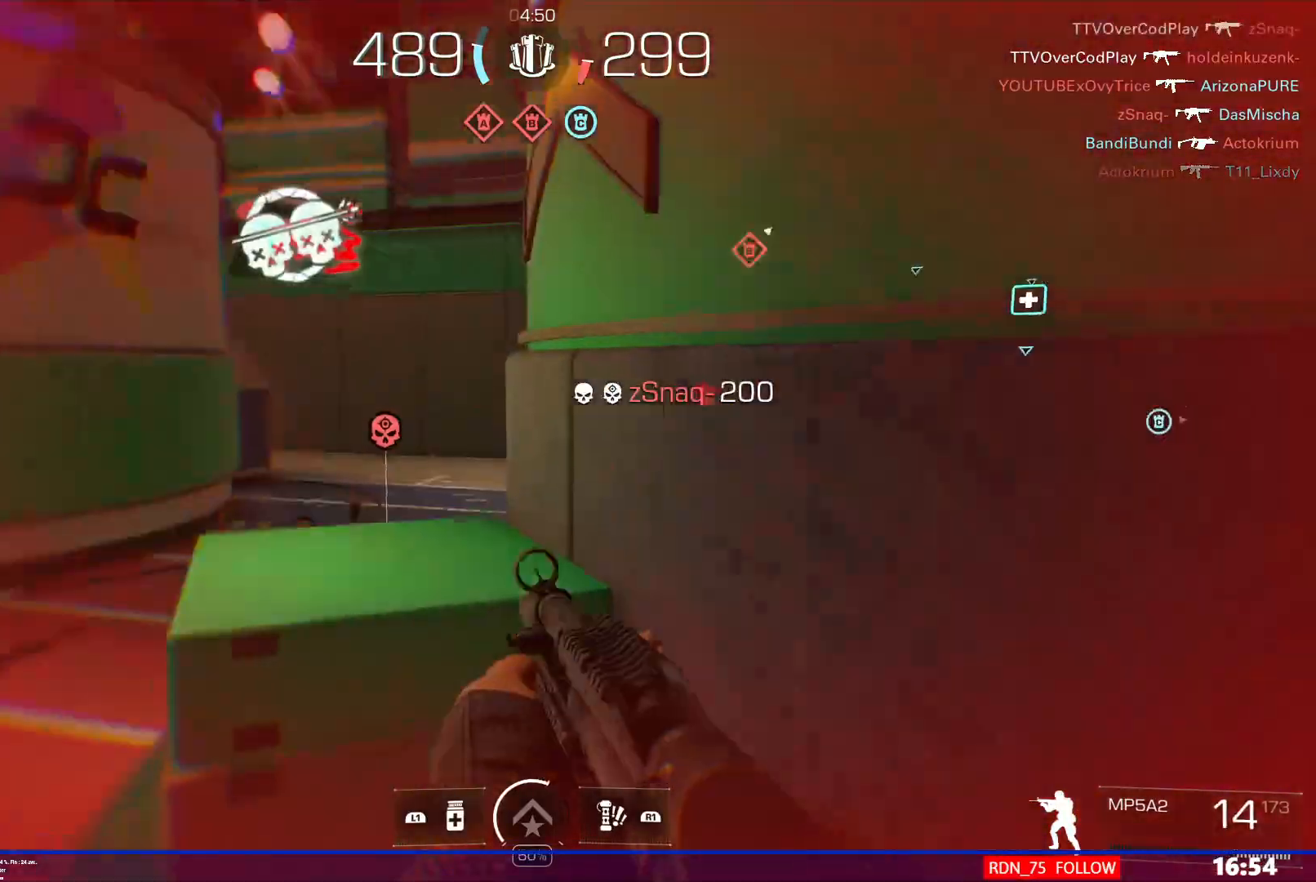
{"buttons": [], "left_stick": "up-left", "right_stick": "center", "events": [[200, "SQUARE", "up"], [200, "right_stick", "center"], [240, "CROSS", "down"], [260, "left_stick", "up-left"], [360, "CROSS", "up"]]}
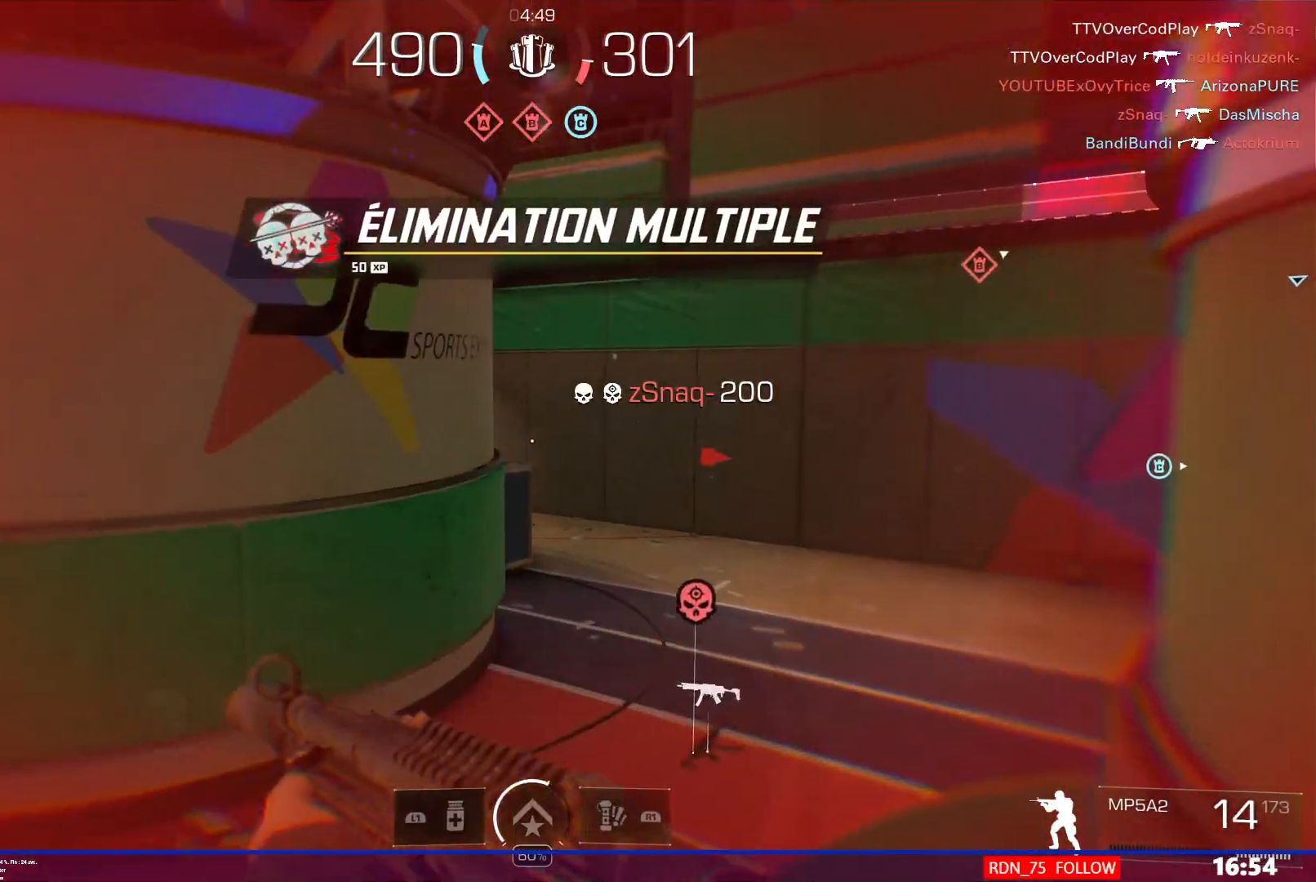
{"buttons": [], "left_stick": "up", "right_stick": "center", "events": [[140, "left_stick", "up"], [180, "right_stick", "right"], [280, "right_stick", "center"], [360, "SQUARE", "down"], [460, "SQUARE", "up"]]}
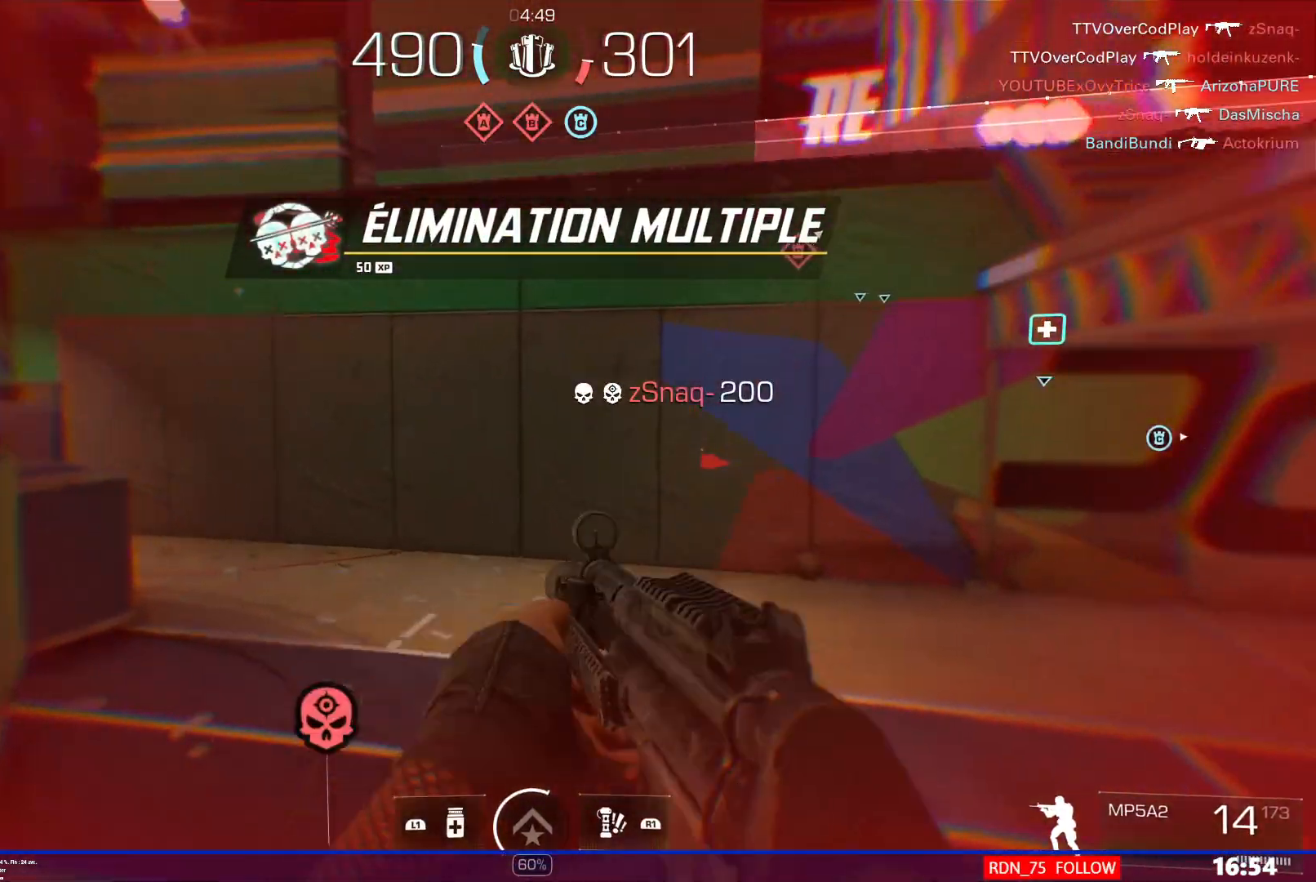
{"buttons": [], "left_stick": "down", "right_stick": "right", "events": [[60, "right_stick", "left"], [200, "right_stick", "right"], [360, "left_stick", "center"], [420, "left_stick", "down"]]}
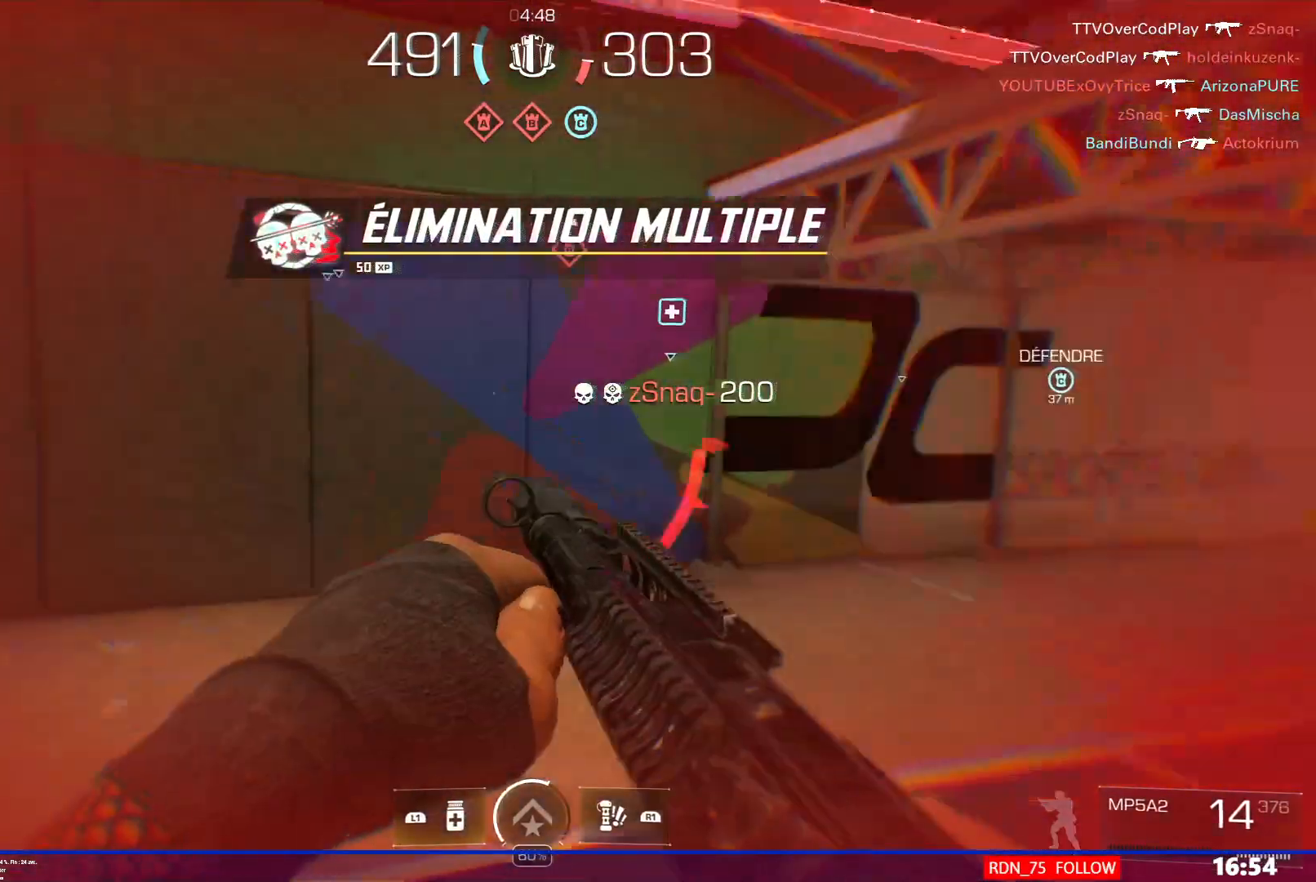
{"buttons": [], "left_stick": "left", "right_stick": "right", "events": [[100, "left_stick", "right"], [140, "CROSS", "down"], [240, "CROSS", "up"], [240, "left_stick", "left"], [240, "right_stick", "center"], [380, "right_stick", "right"]]}
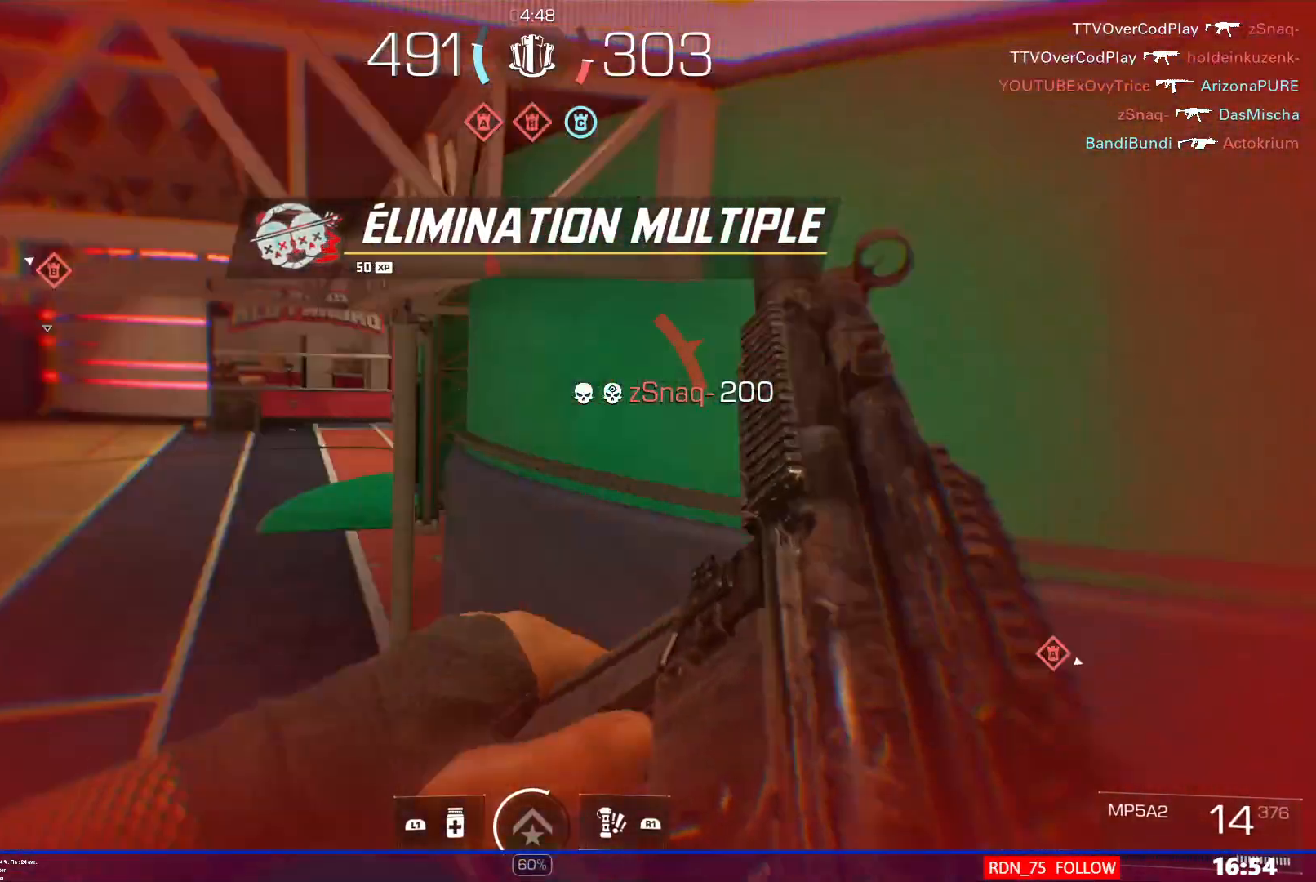
{"buttons": [], "left_stick": "up-left", "right_stick": "center", "events": [[200, "right_stick", "center"], [280, "right_stick", "left"], [380, "right_stick", "down-right"], [480, "left_stick", "up-left"], [480, "right_stick", "center"]]}
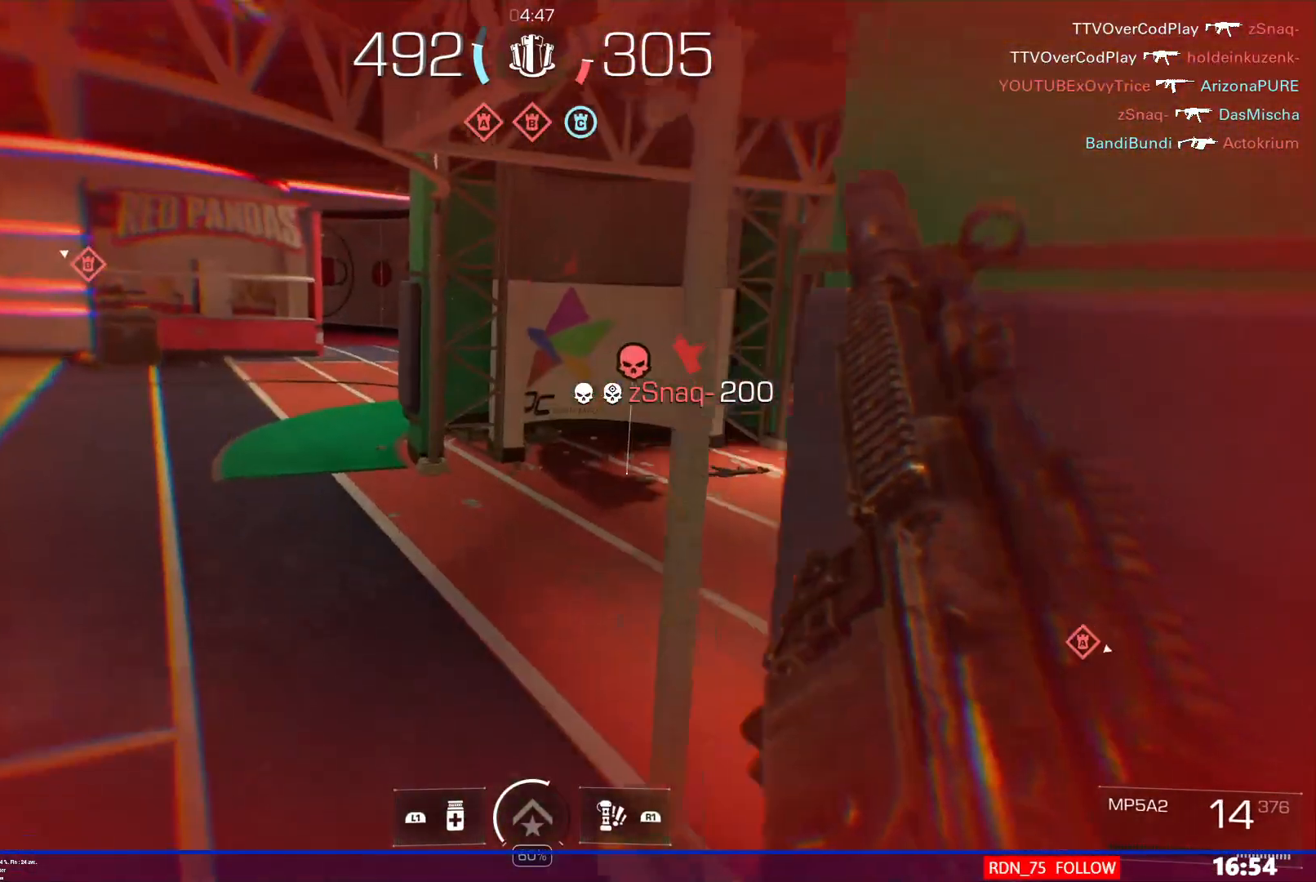
{"buttons": ["CROSS"], "left_stick": "up", "right_stick": "right", "events": [[100, "right_stick", "right"], [220, "R3", "down"], [280, "left_stick", "up"], [360, "R3", "up"], [460, "CROSS", "down"]]}
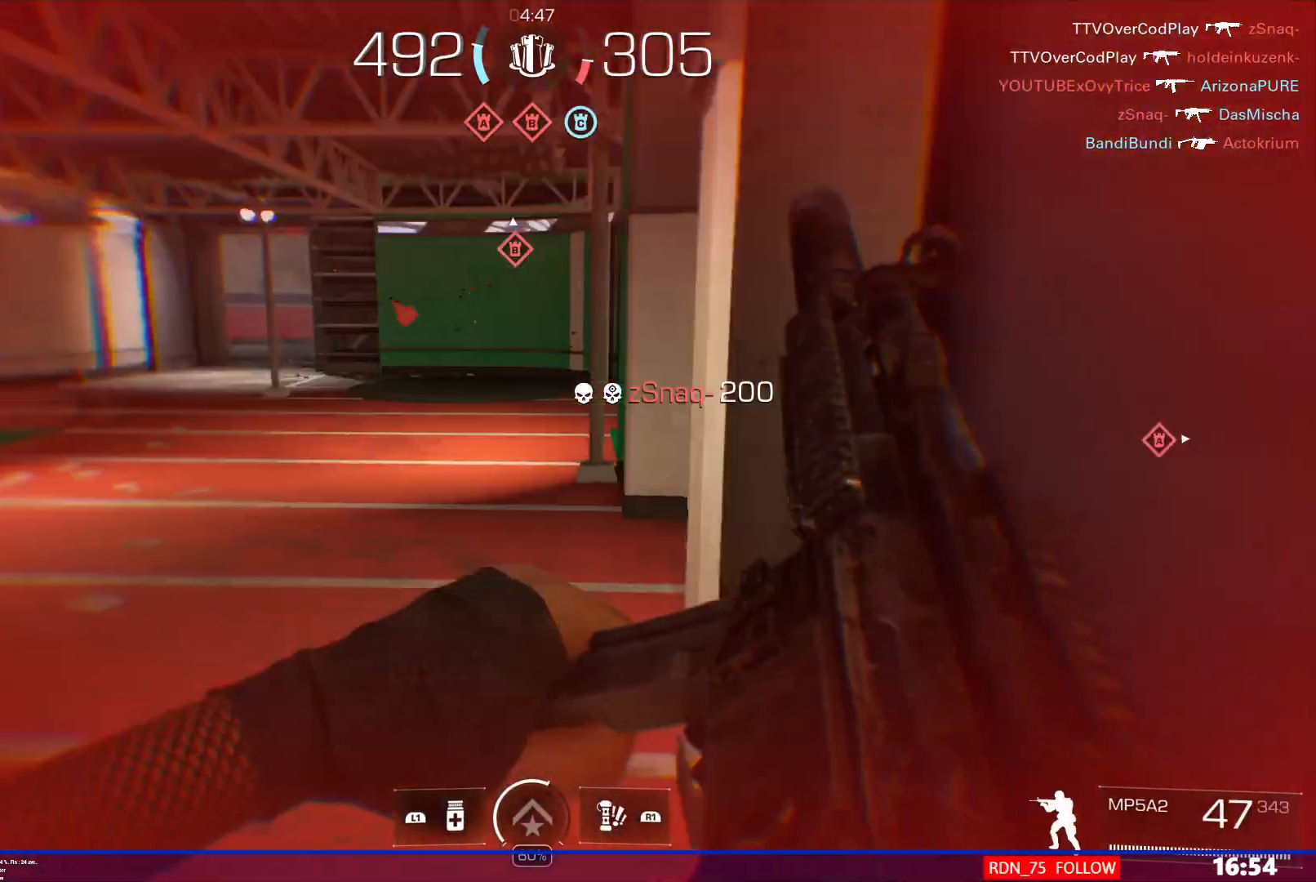
{"buttons": [], "left_stick": "down-left", "right_stick": "left", "events": [[40, "CROSS", "up"], [60, "left_stick", "up-right"], [80, "right_stick", "center"], [220, "left_stick", "down-right"], [240, "right_stick", "right"], [320, "left_stick", "down-left"], [480, "right_stick", "left"]]}
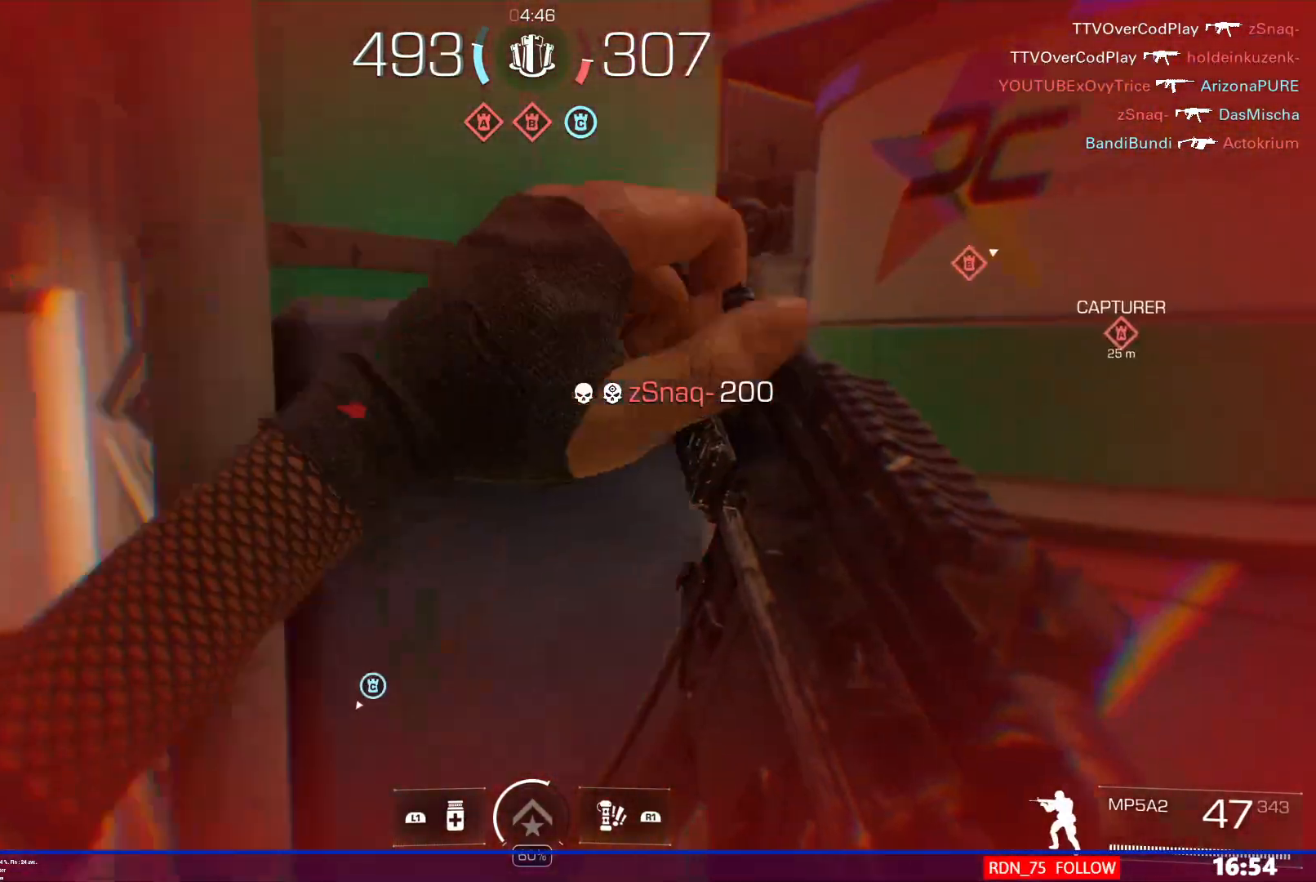
{"buttons": ["CROSS", "L1"], "left_stick": "left", "right_stick": "right", "events": [[40, "right_stick", "center"], [100, "left_stick", "left"], [200, "right_stick", "left"], [300, "left_stick", "up-left"], [320, "right_stick", "right"], [420, "CROSS", "down"], [420, "L1", "down"], [460, "left_stick", "left"]]}